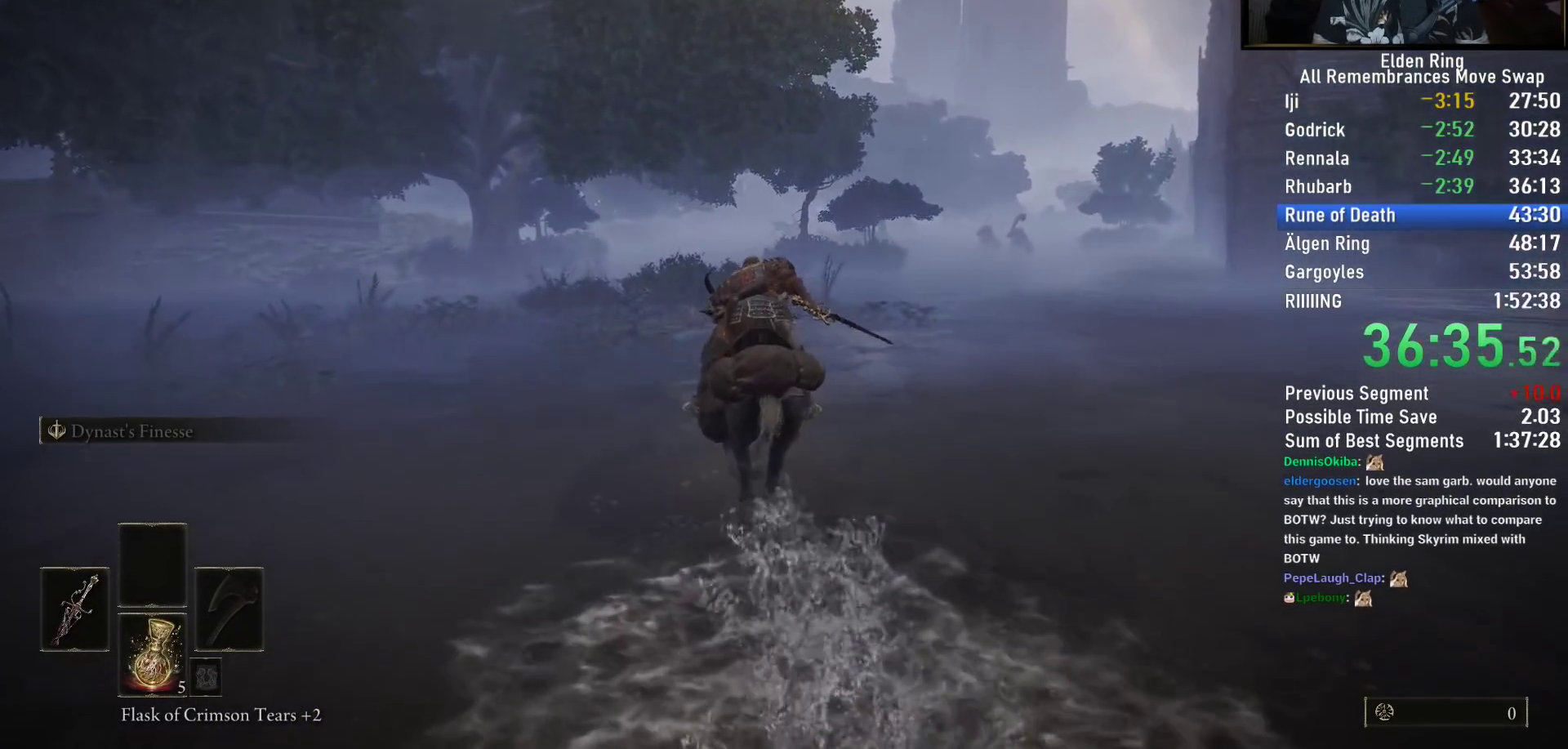
Gameplay with a controller (PlayStation layout); each line is a JSON object with the inputs held at the frame after it. "events" lists button and stick changes between this image and that frame as [ms after this image, input, new state], when the widget could be followed in between.
{"buttons": [], "left_stick": "up", "right_stick": "down-right", "events": []}
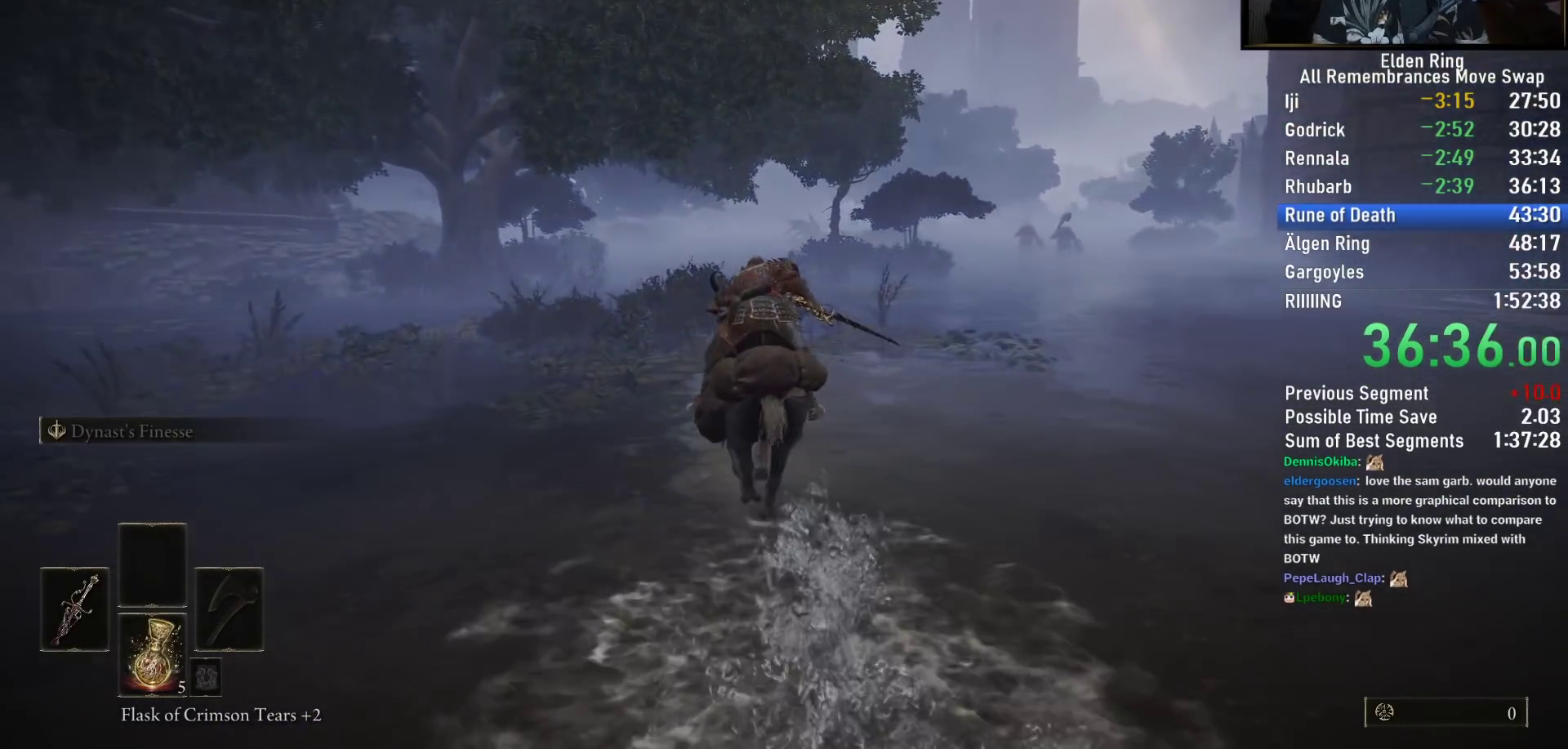
{"buttons": [], "left_stick": "up", "right_stick": "center", "events": [[17, "right_stick", "down"], [200, "right_stick", "center"]]}
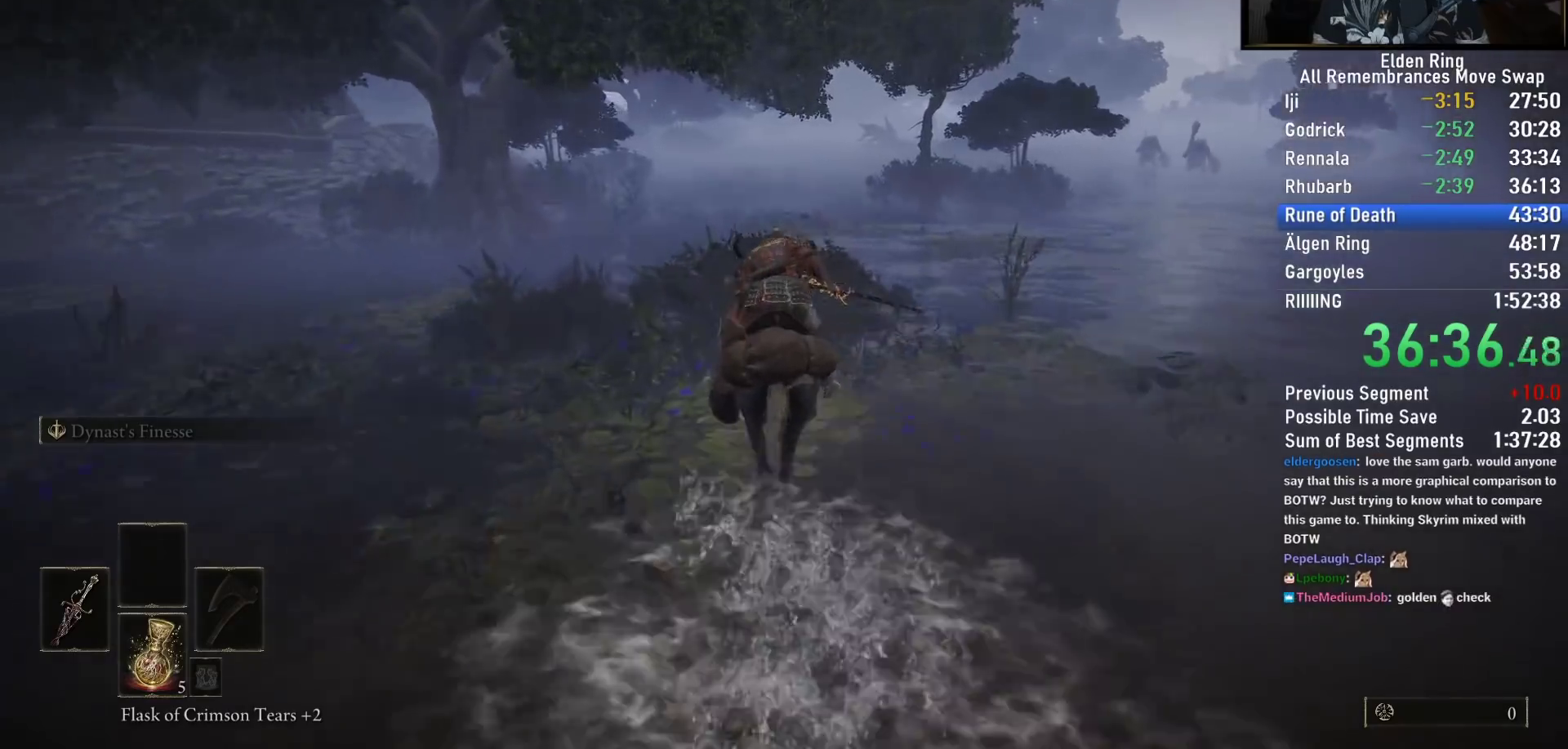
{"buttons": [], "left_stick": "up", "right_stick": "center", "events": [[100, "CIRCLE", "down"], [200, "CIRCLE", "up"]]}
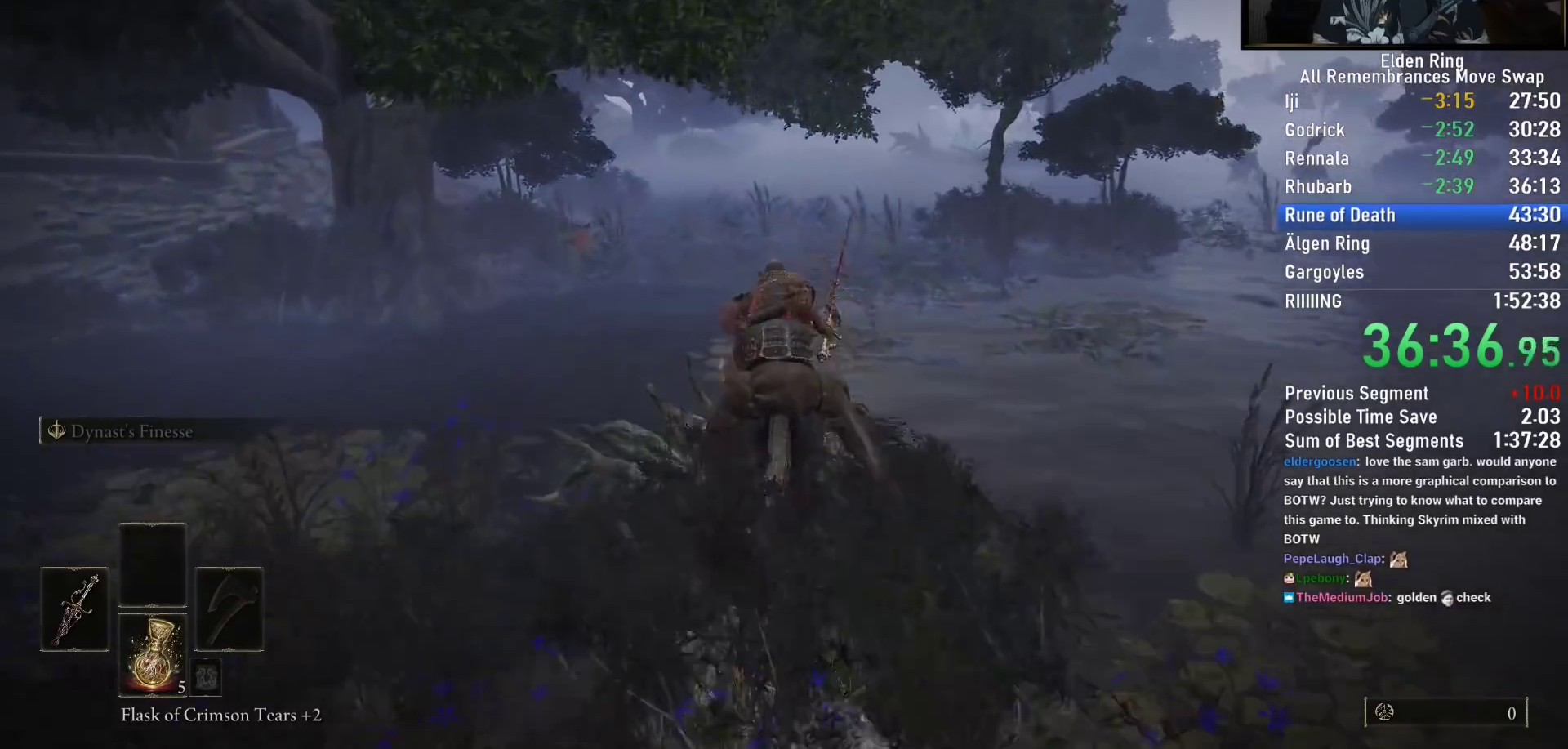
{"buttons": [], "left_stick": "up", "right_stick": "right", "events": [[400, "right_stick", "right"]]}
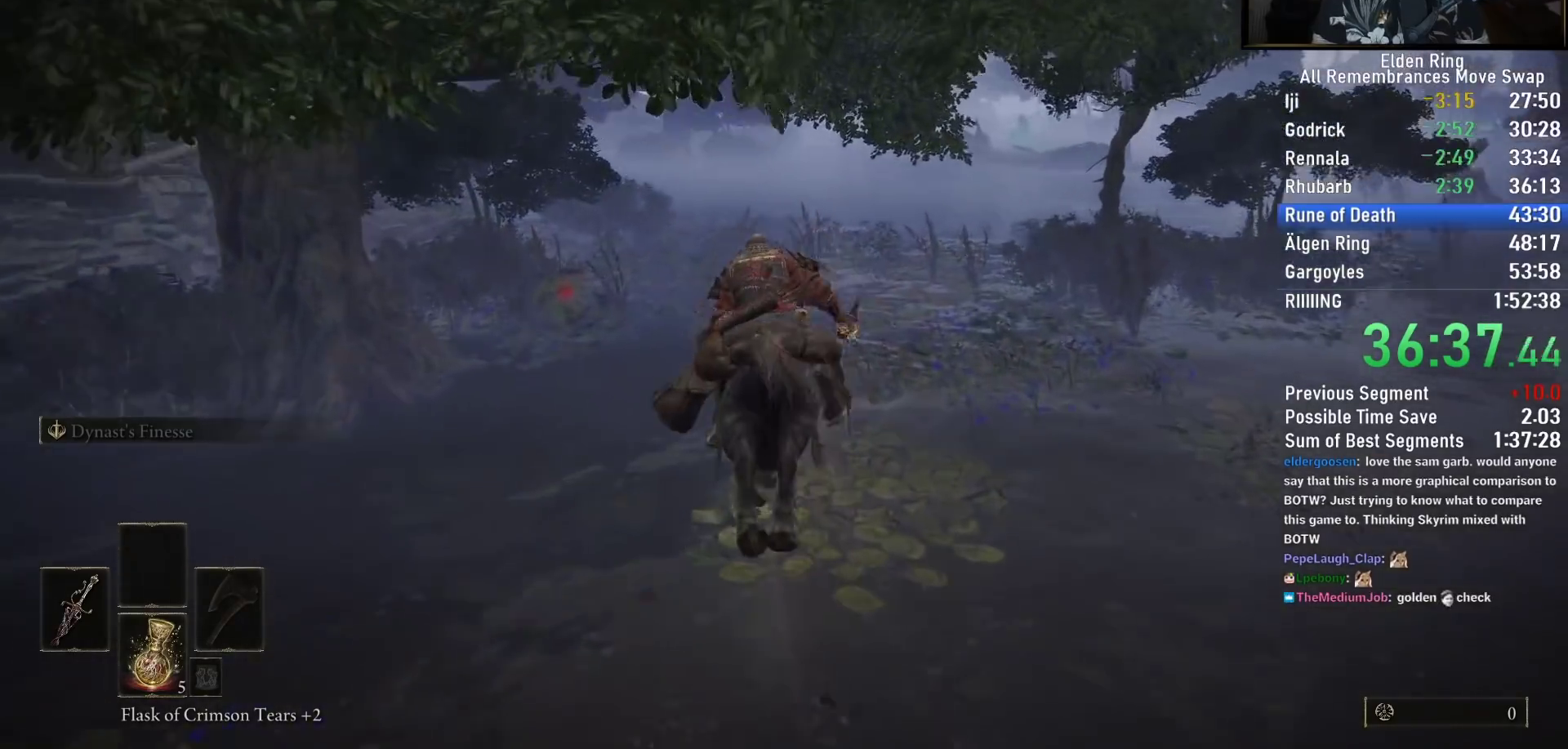
{"buttons": [], "left_stick": "up", "right_stick": "center", "events": [[167, "right_stick", "down-right"], [500, "right_stick", "center"]]}
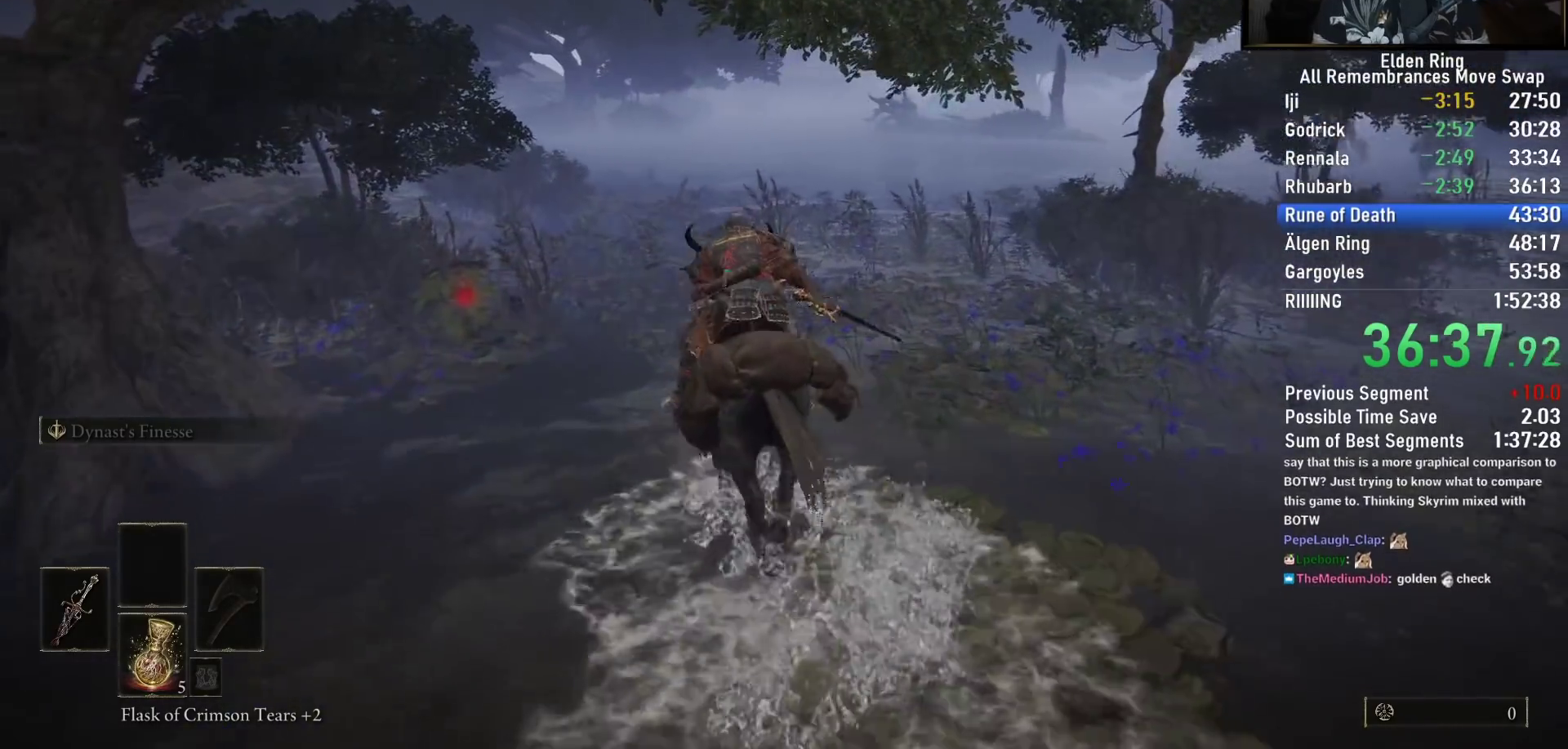
{"buttons": [], "left_stick": "up", "right_stick": "center", "events": [[83, "CIRCLE", "down"], [167, "CIRCLE", "up"]]}
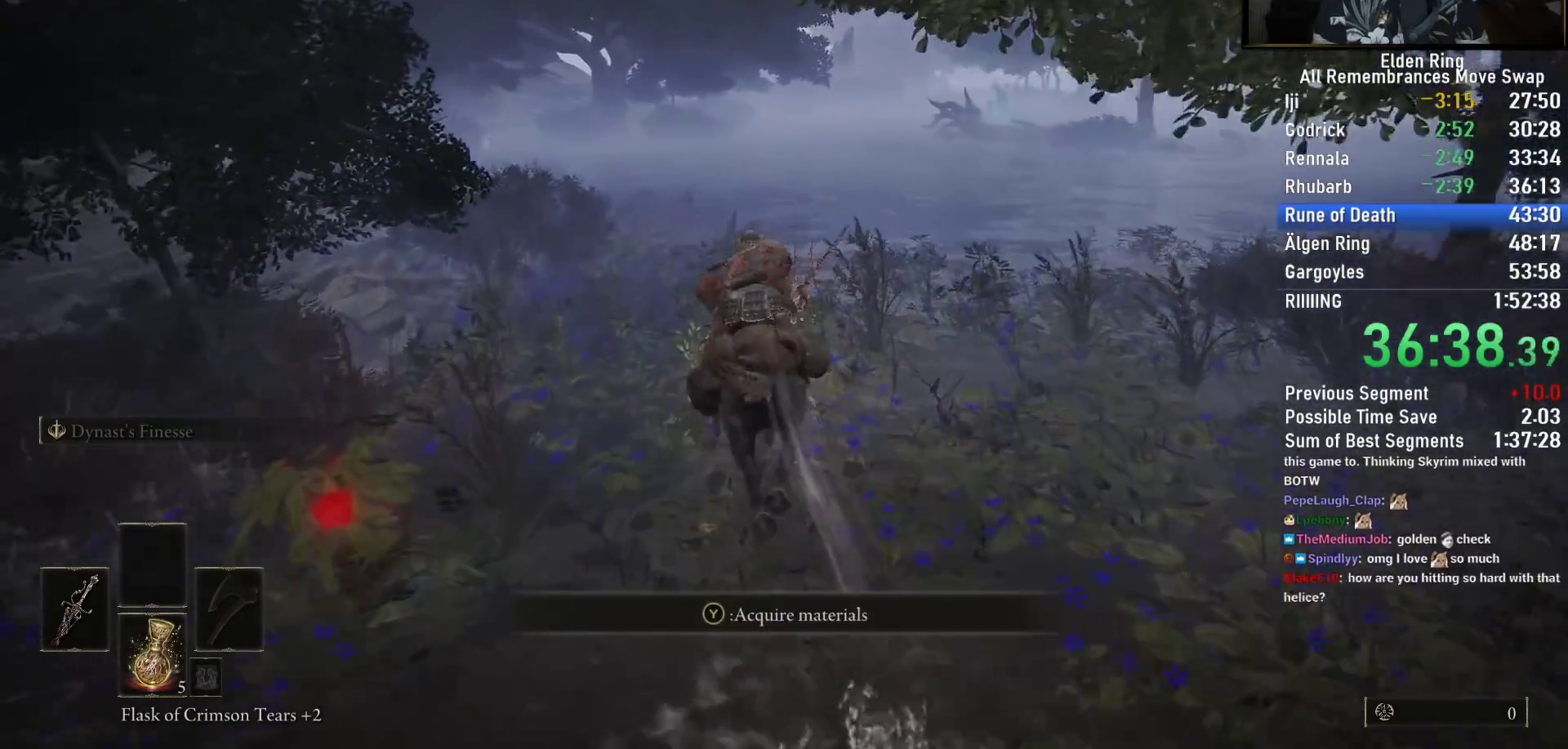
{"buttons": [], "left_stick": "up", "right_stick": "center", "events": []}
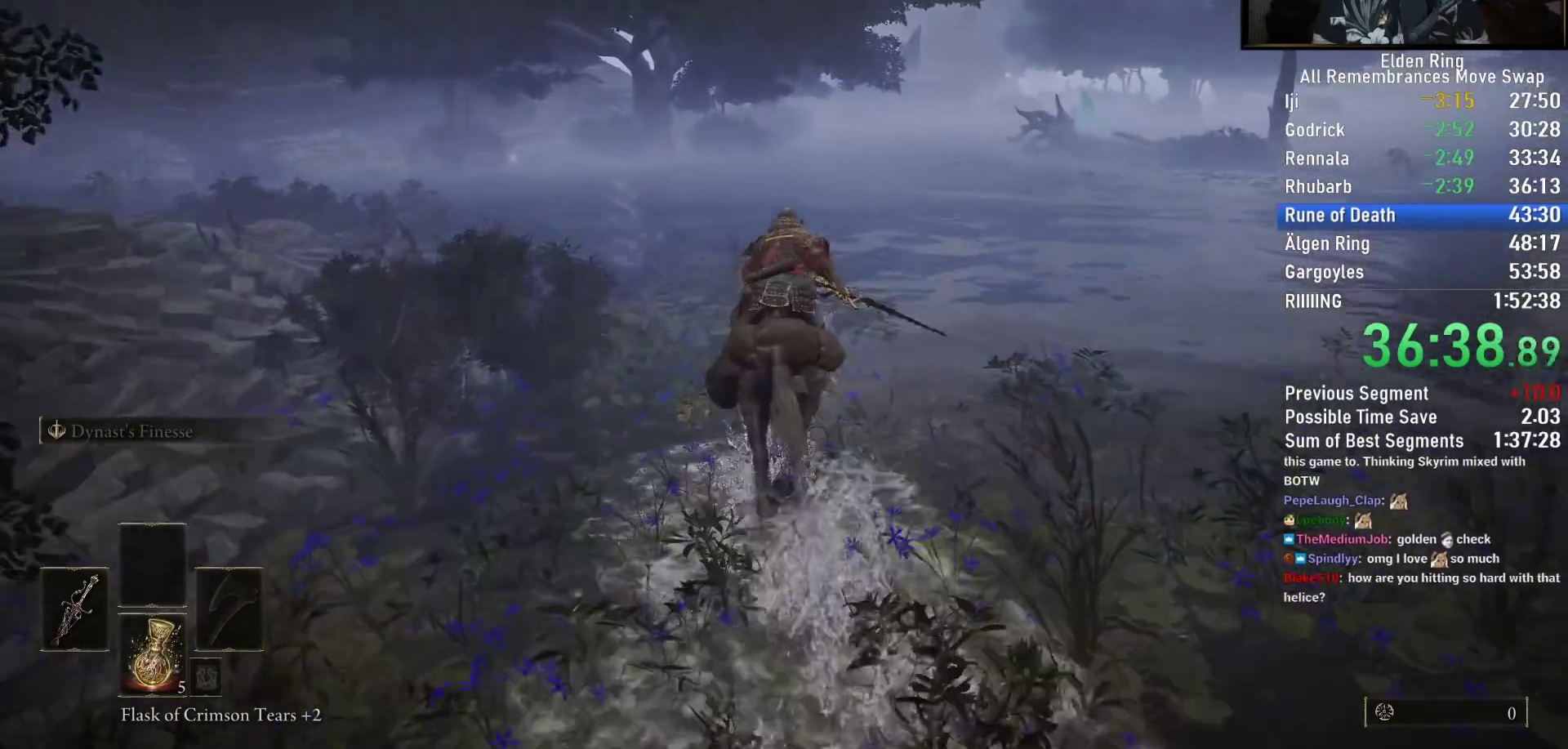
{"buttons": [], "left_stick": "up", "right_stick": "center", "events": [[233, "right_stick", "up"], [367, "right_stick", "center"]]}
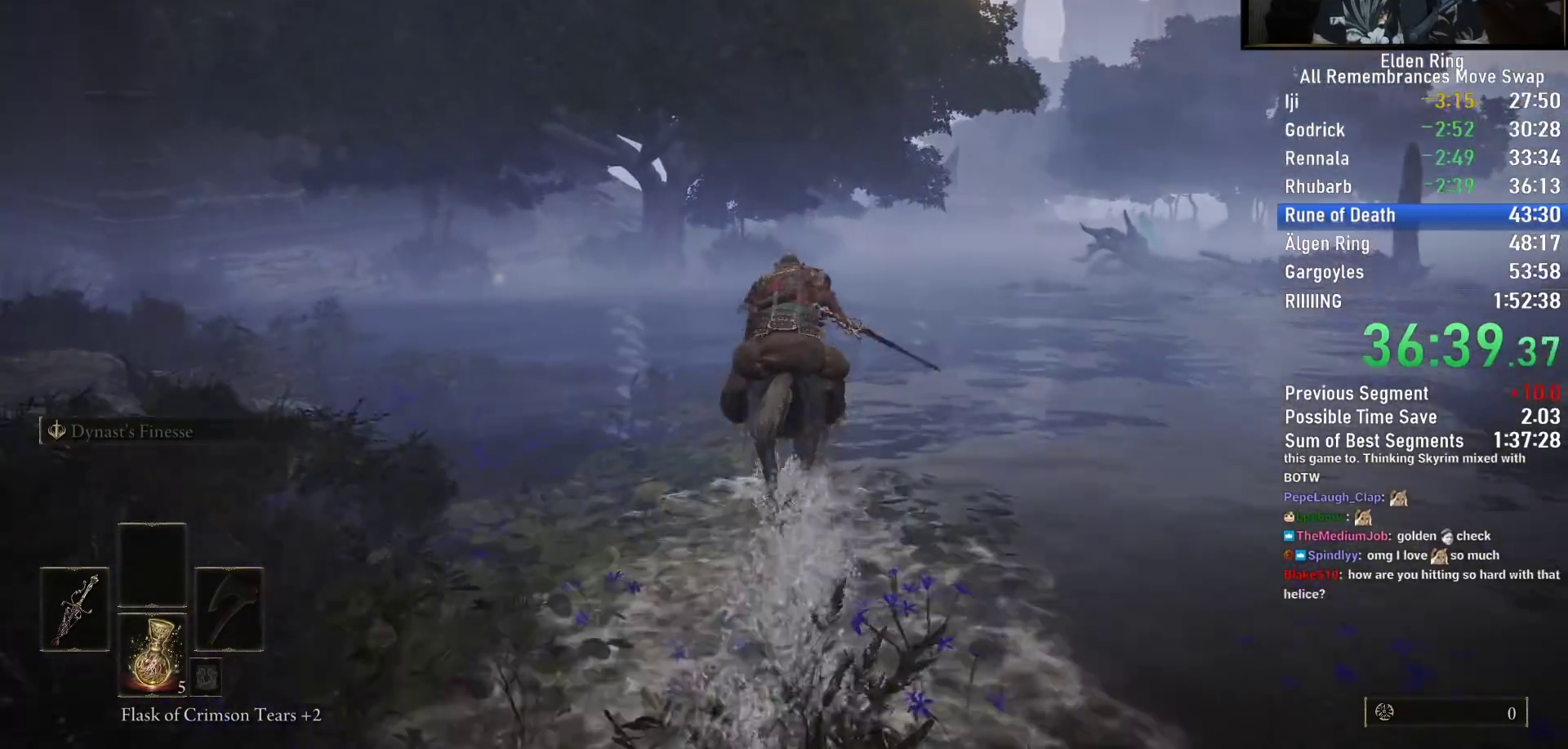
{"buttons": [], "left_stick": "up", "right_stick": "center", "events": []}
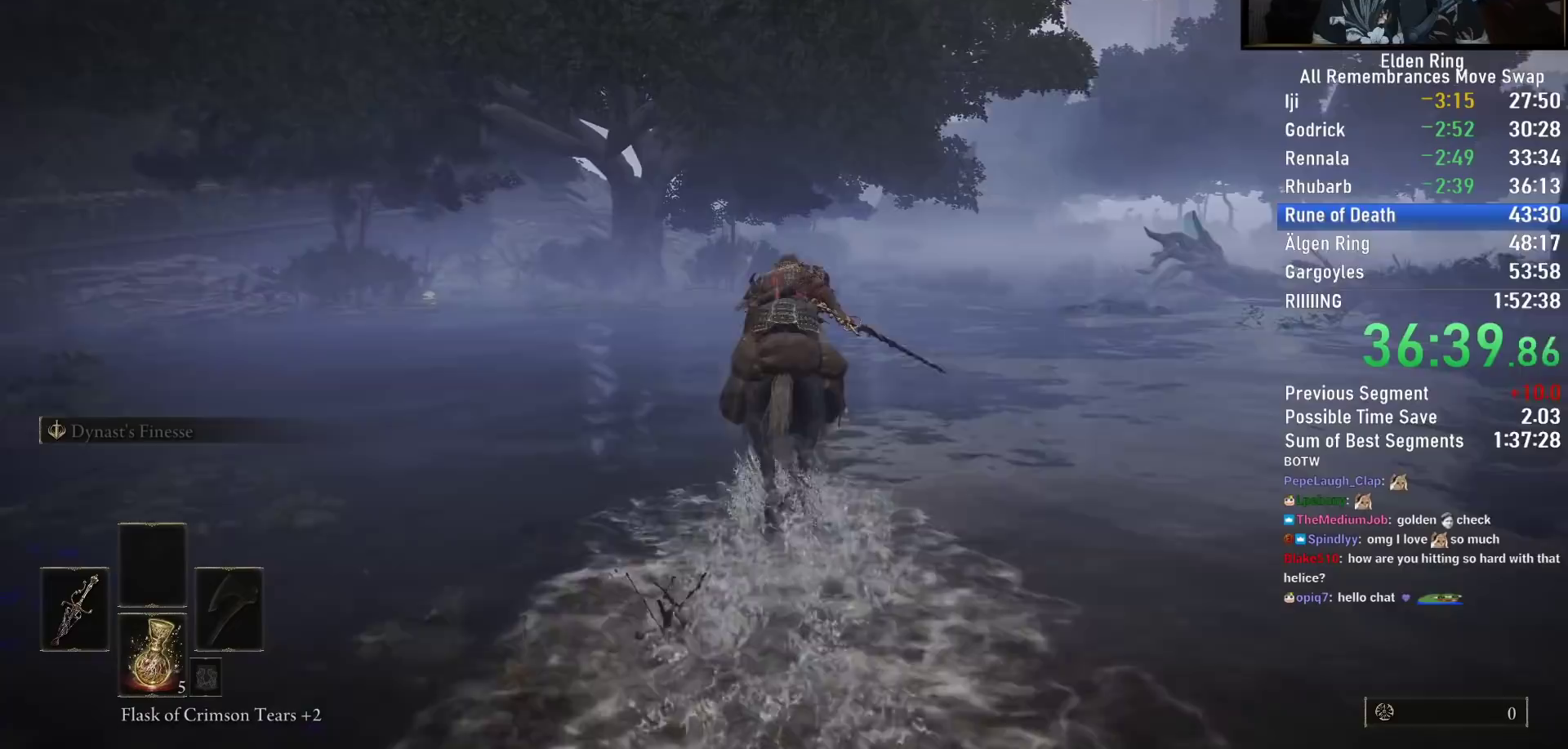
{"buttons": [], "left_stick": "up", "right_stick": "center", "events": []}
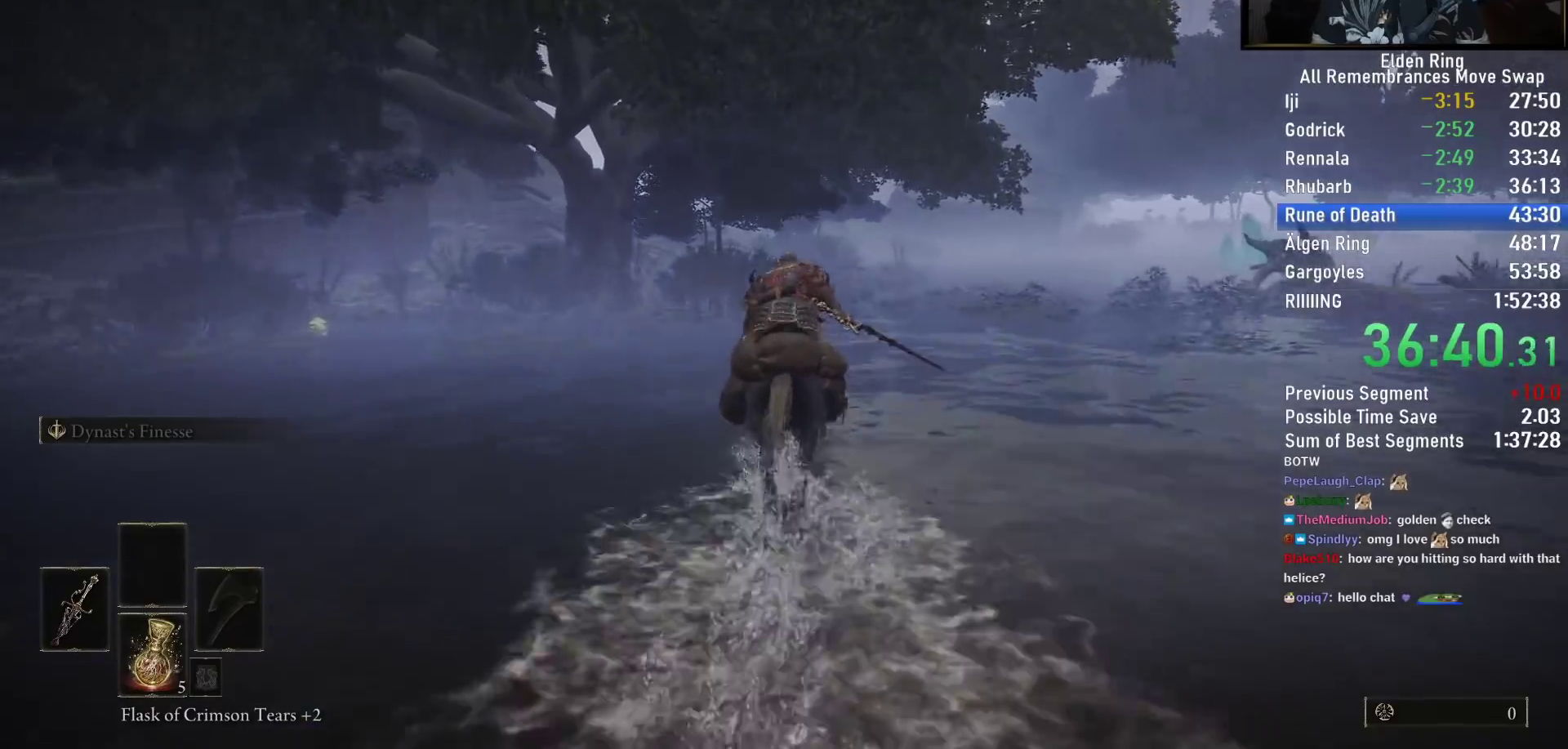
{"buttons": [], "left_stick": "up", "right_stick": "center", "events": []}
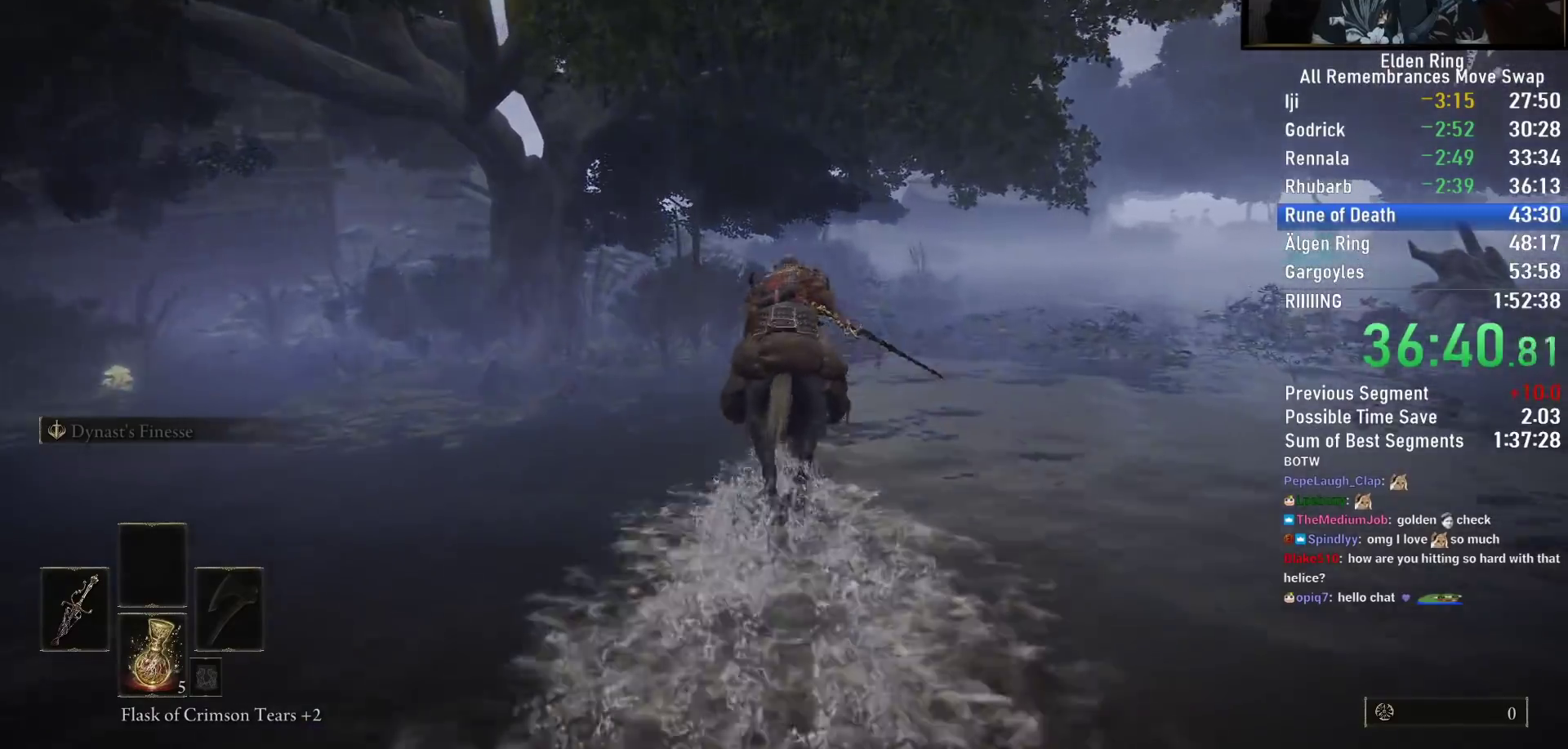
{"buttons": [], "left_stick": "up", "right_stick": "center", "events": [[267, "right_stick", "up"], [450, "right_stick", "center"]]}
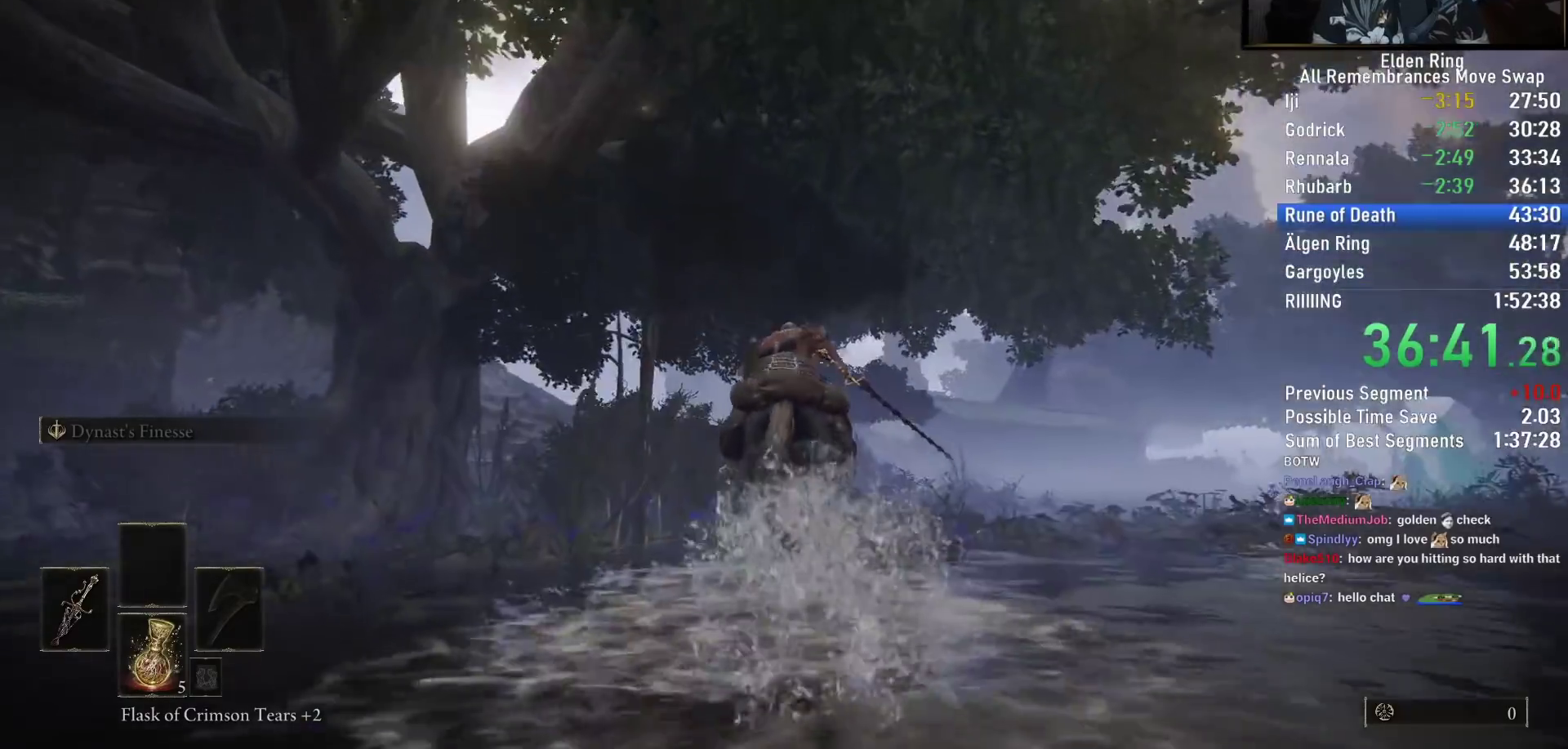
{"buttons": [], "left_stick": "up", "right_stick": "down-left", "events": [[417, "right_stick", "down-left"]]}
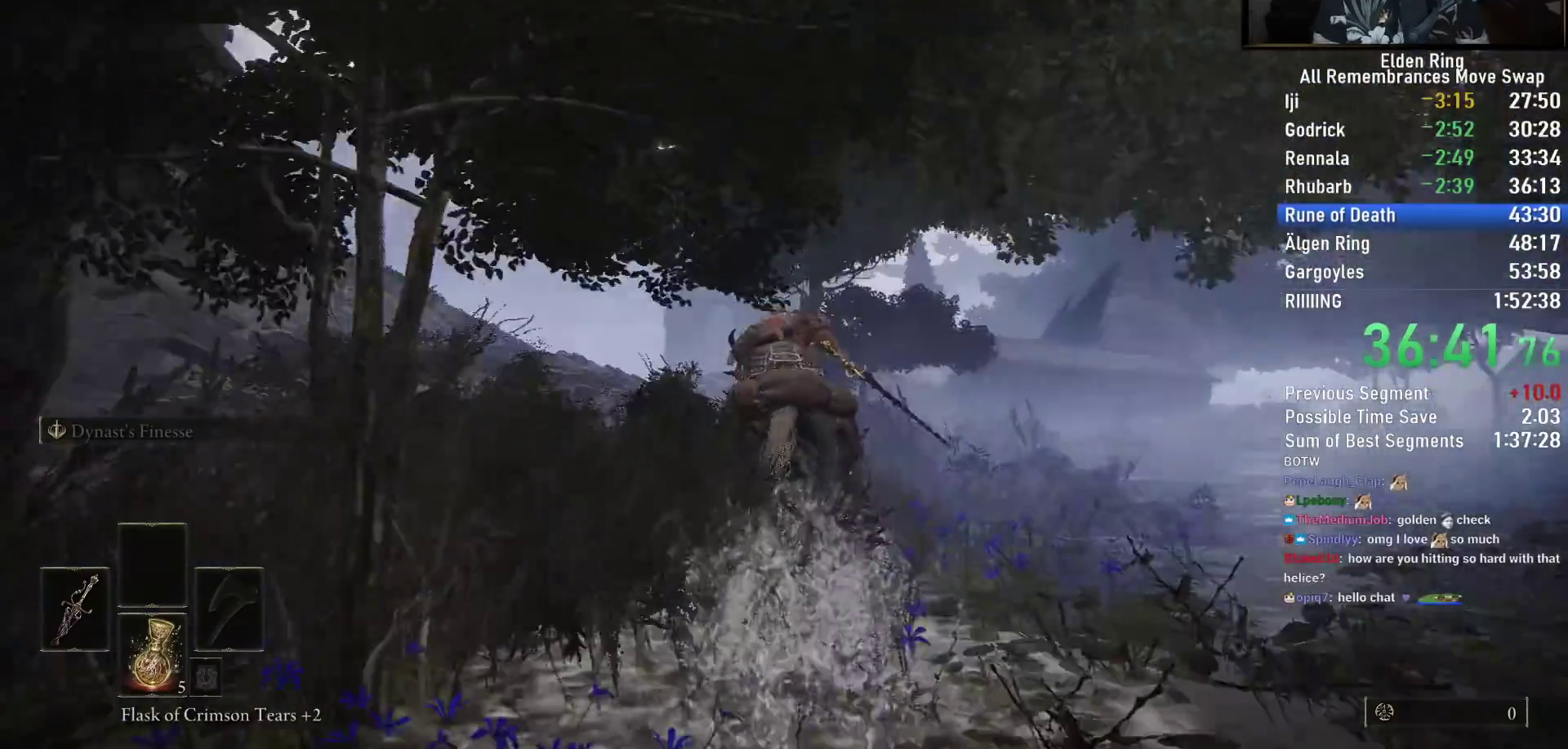
{"buttons": [], "left_stick": "up", "right_stick": "center", "events": [[100, "right_stick", "center"]]}
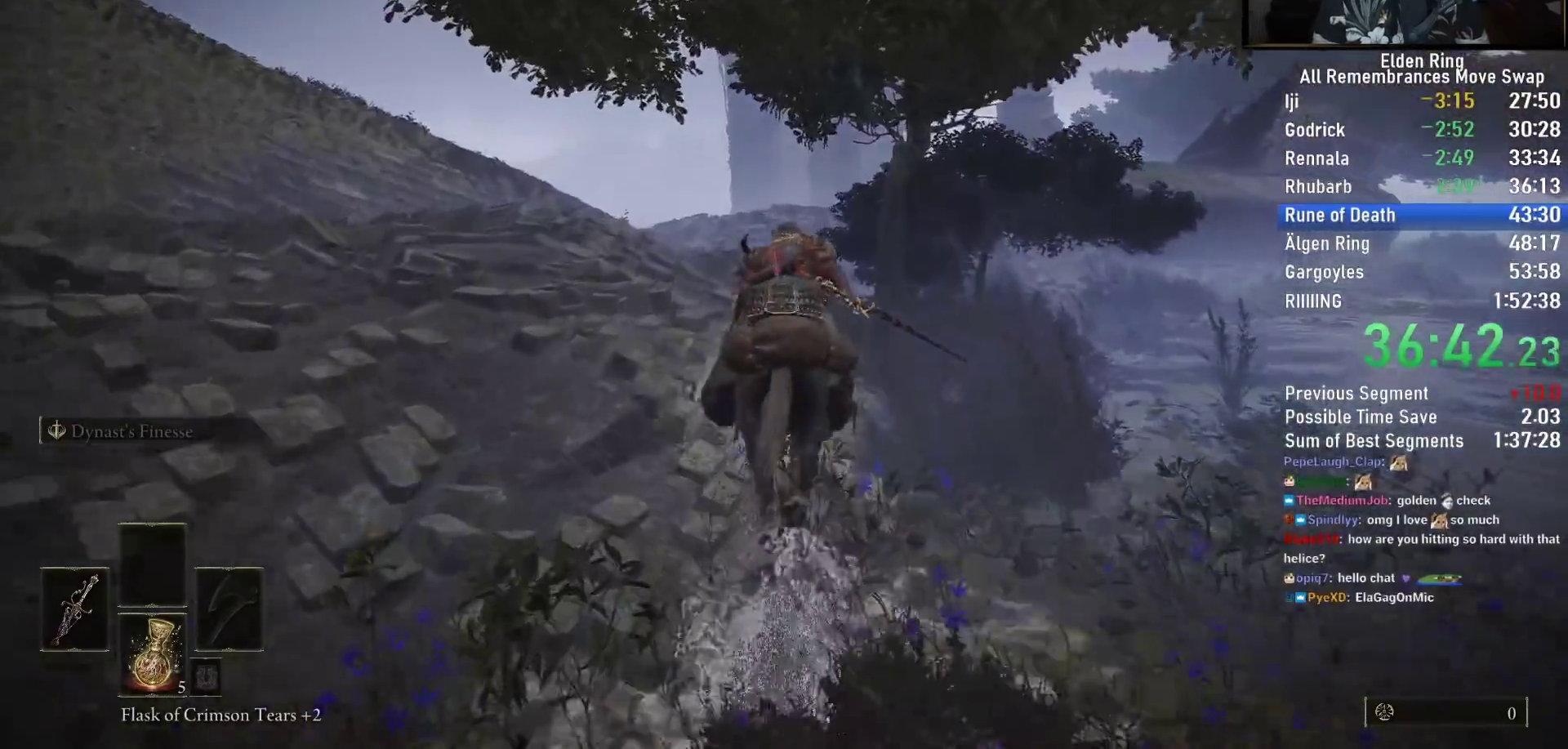
{"buttons": [], "left_stick": "up", "right_stick": "down-right"}
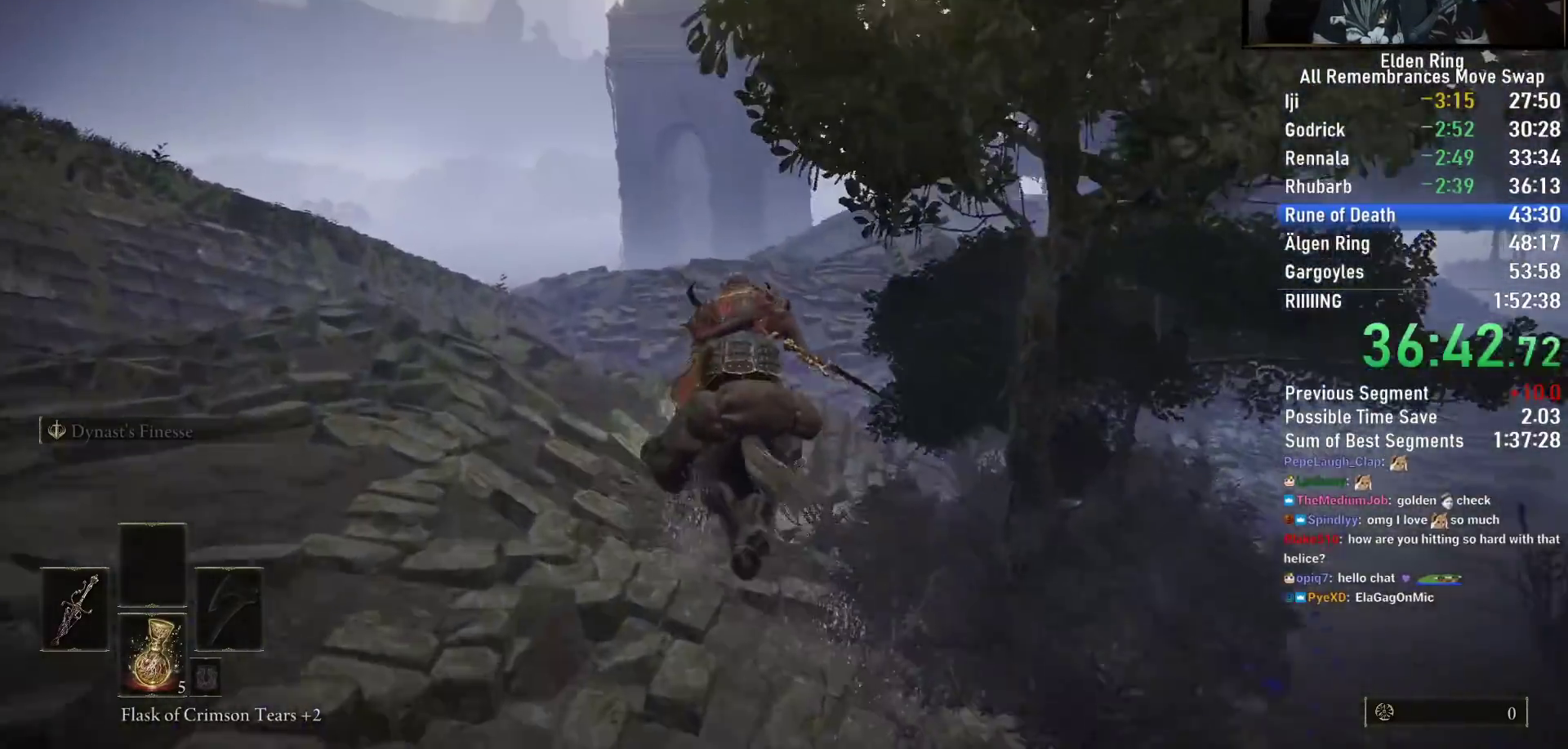
{"buttons": [], "left_stick": "up", "right_stick": "down-right", "events": []}
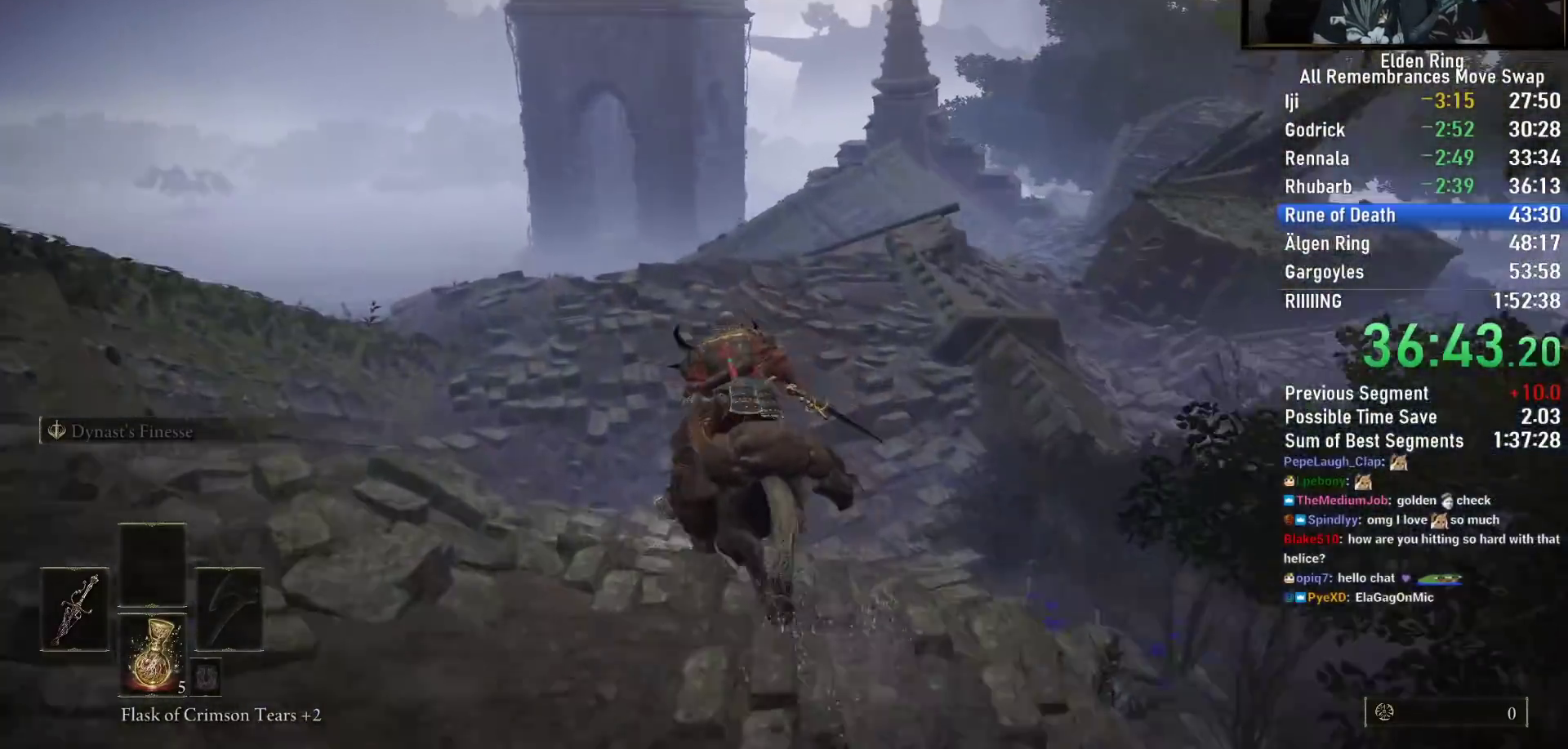
{"buttons": [], "left_stick": "up", "right_stick": "center", "events": [[133, "CIRCLE", "down"], [217, "CIRCLE", "up"], [283, "CIRCLE", "down"], [367, "CIRCLE", "up"], [367, "right_stick", "center"]]}
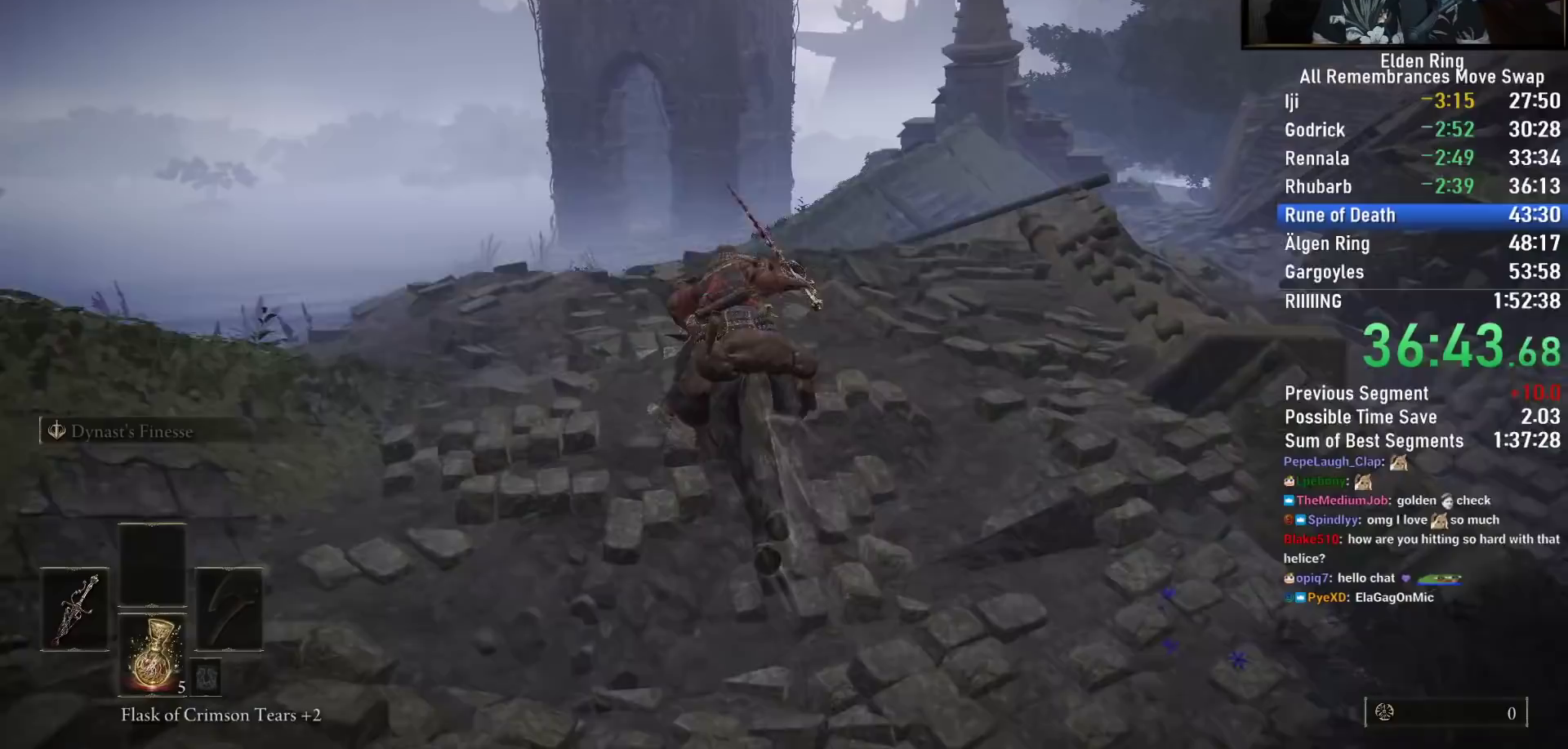
{"buttons": [], "left_stick": "up", "right_stick": "down-right", "events": [[233, "right_stick", "down-right"]]}
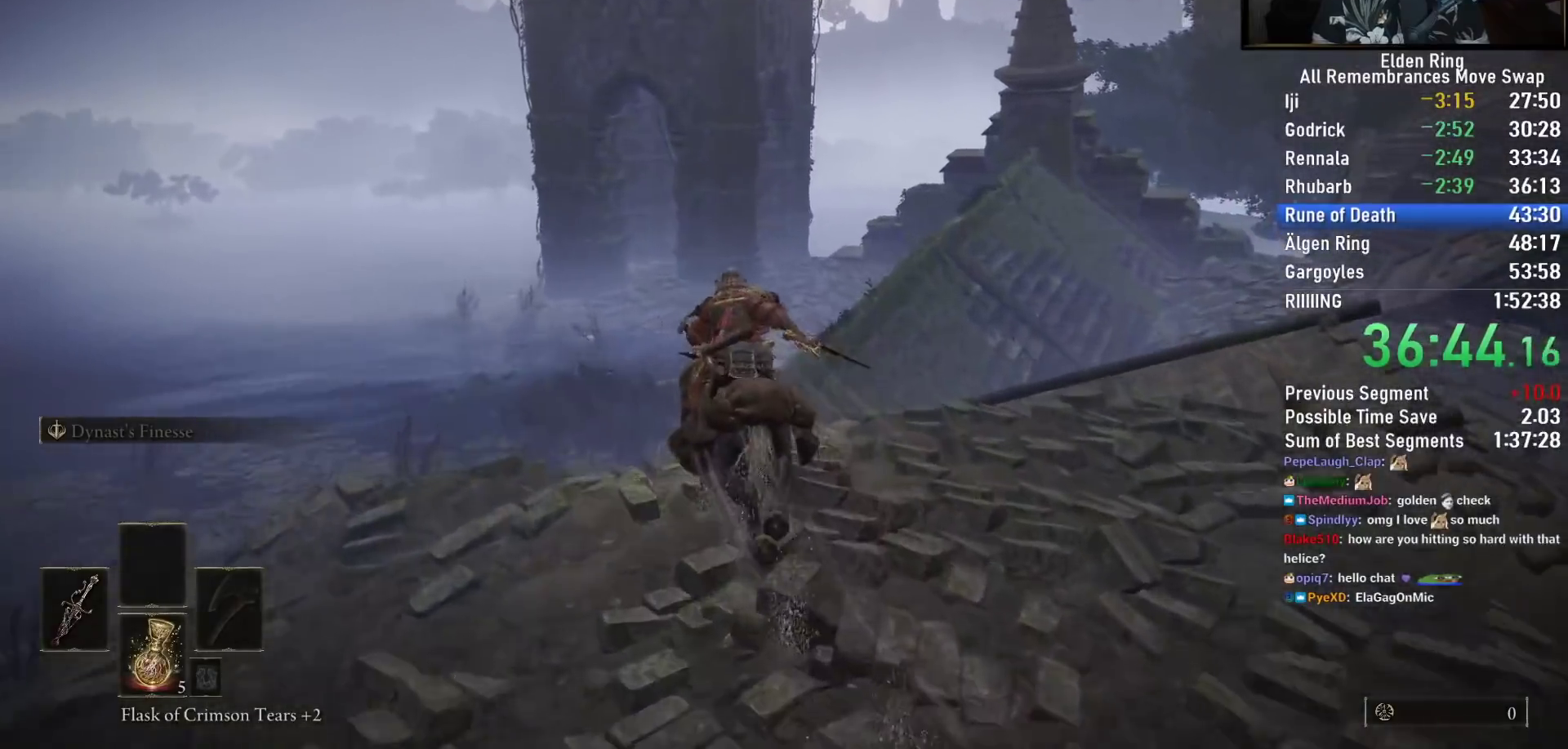
{"buttons": [], "left_stick": "up", "right_stick": "down-right", "events": []}
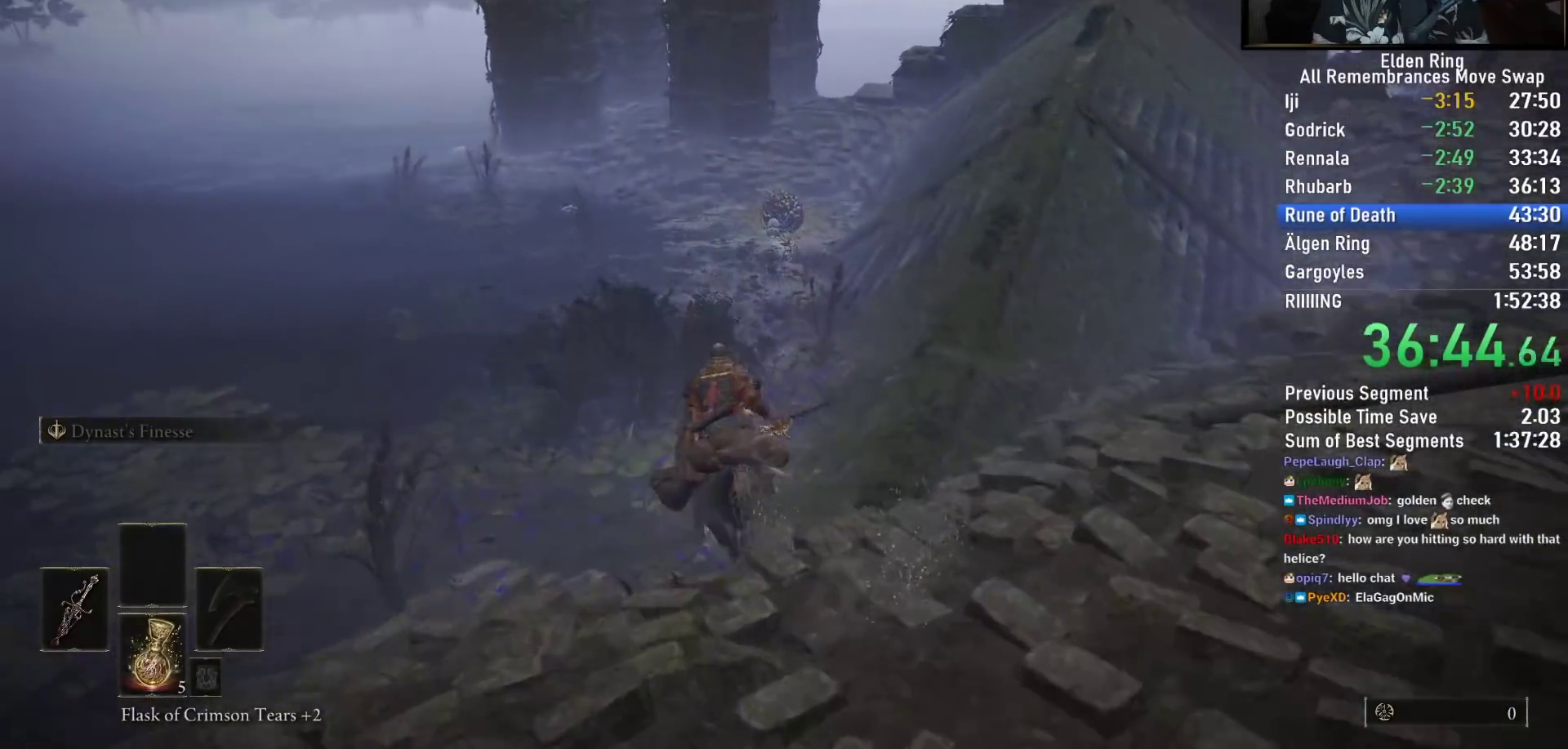
{"buttons": [], "left_stick": "up", "right_stick": "down-right", "events": []}
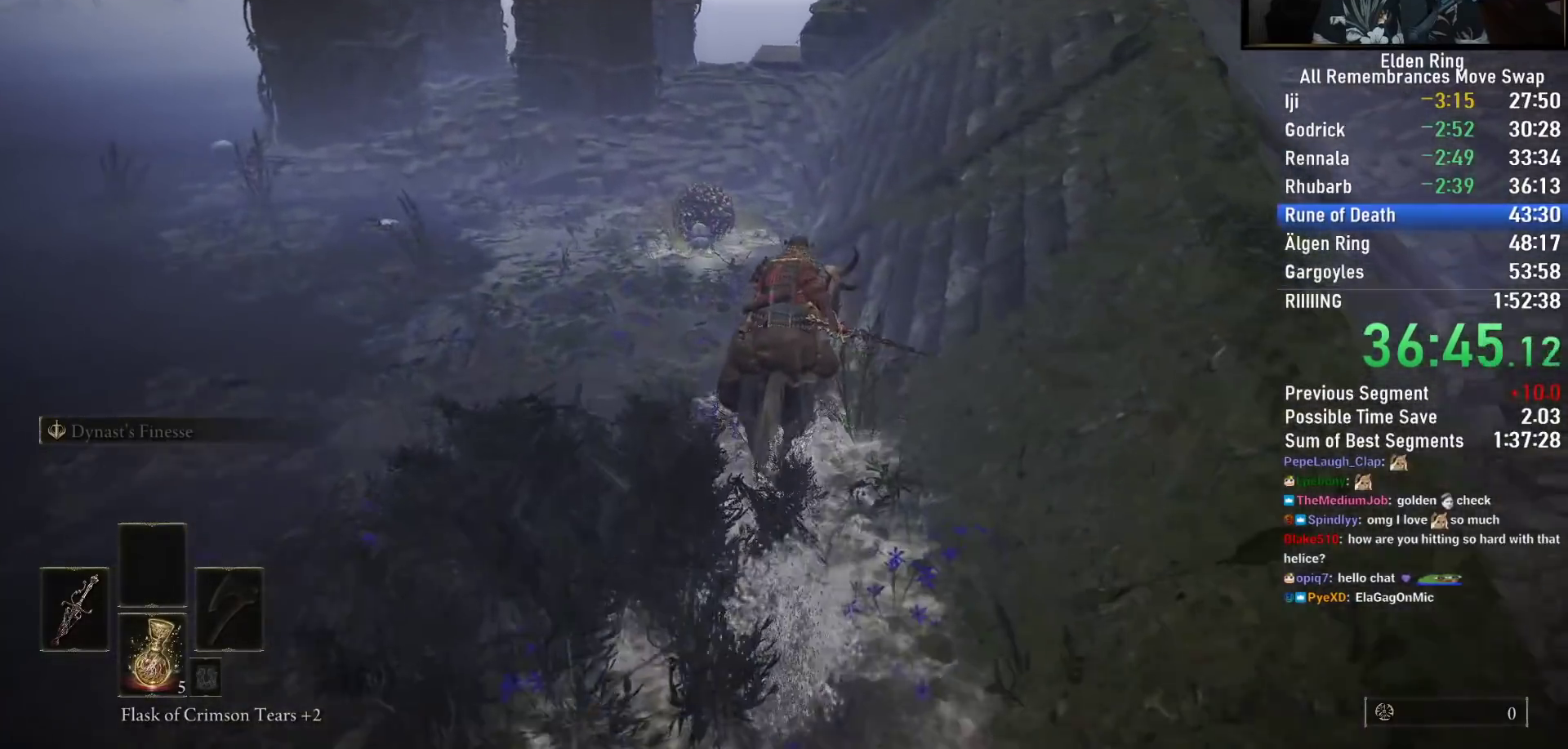
{"buttons": [], "left_stick": "up", "right_stick": "center", "events": [[133, "right_stick", "down"], [233, "right_stick", "down-left"], [467, "right_stick", "center"]]}
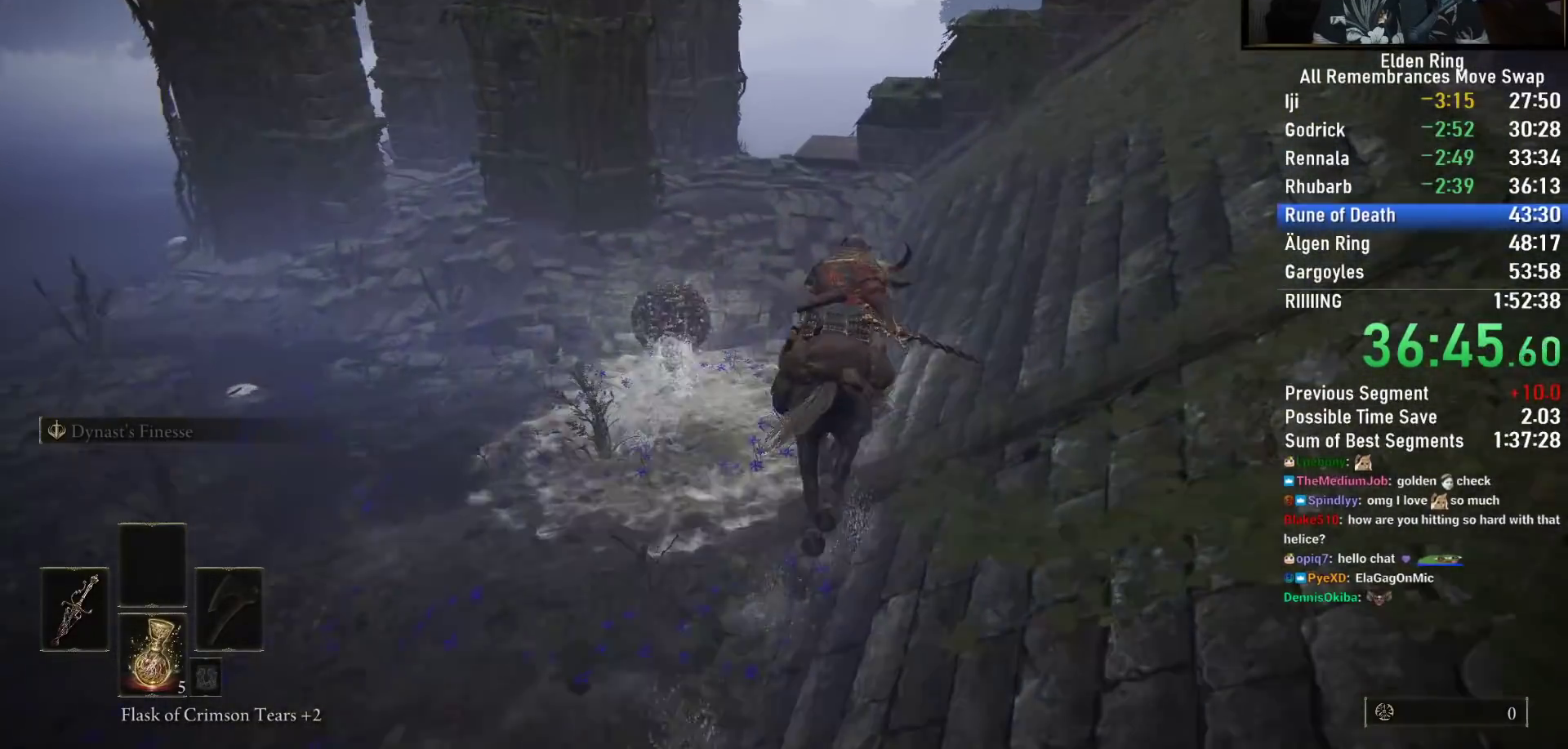
{"buttons": [], "left_stick": "up", "right_stick": "center", "events": []}
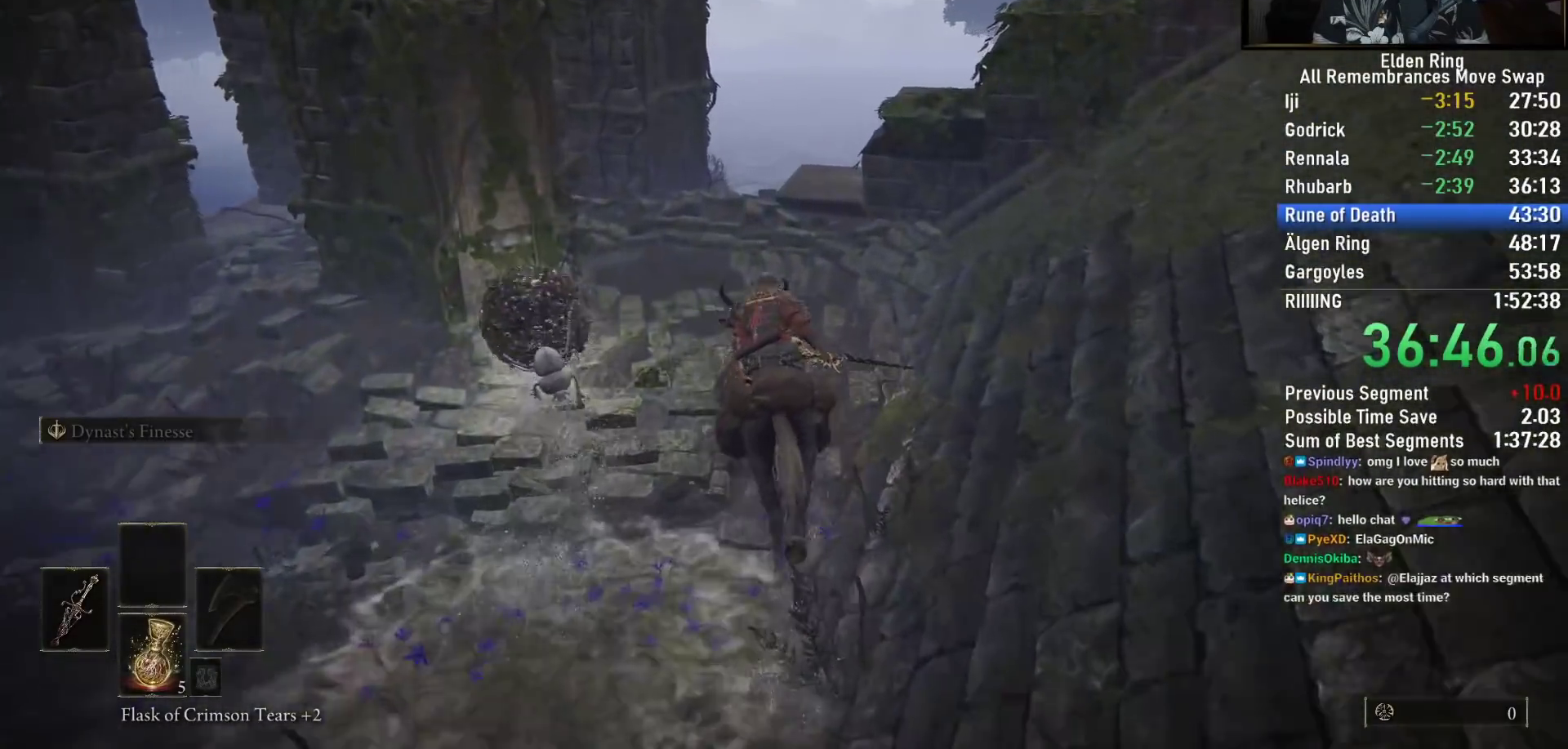
{"buttons": [], "left_stick": "up", "right_stick": "center", "events": [[200, "right_stick", "up"], [283, "right_stick", "center"]]}
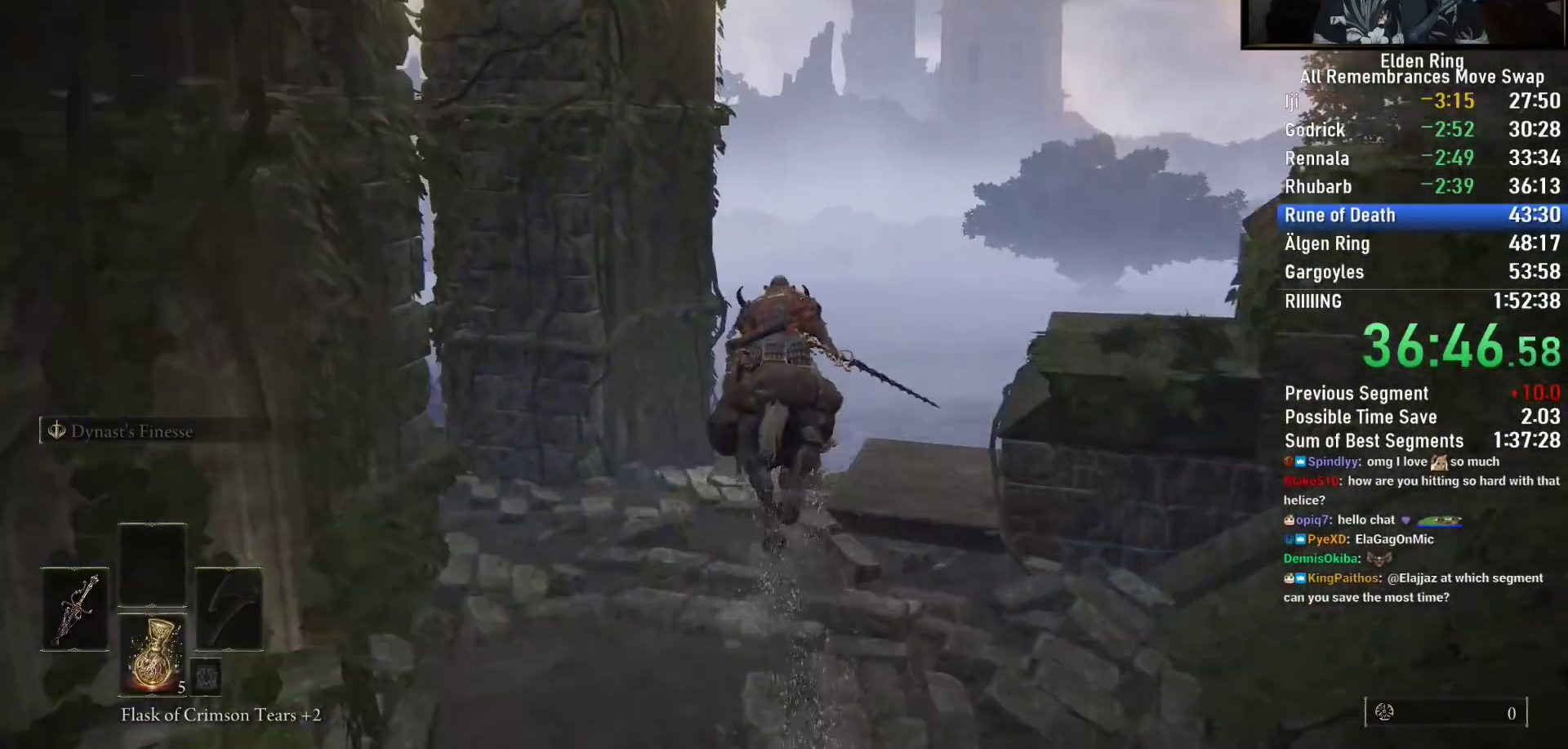
{"buttons": [], "left_stick": "up", "right_stick": "left", "events": [[67, "right_stick", "right"], [150, "right_stick", "center"], [350, "right_stick", "left"]]}
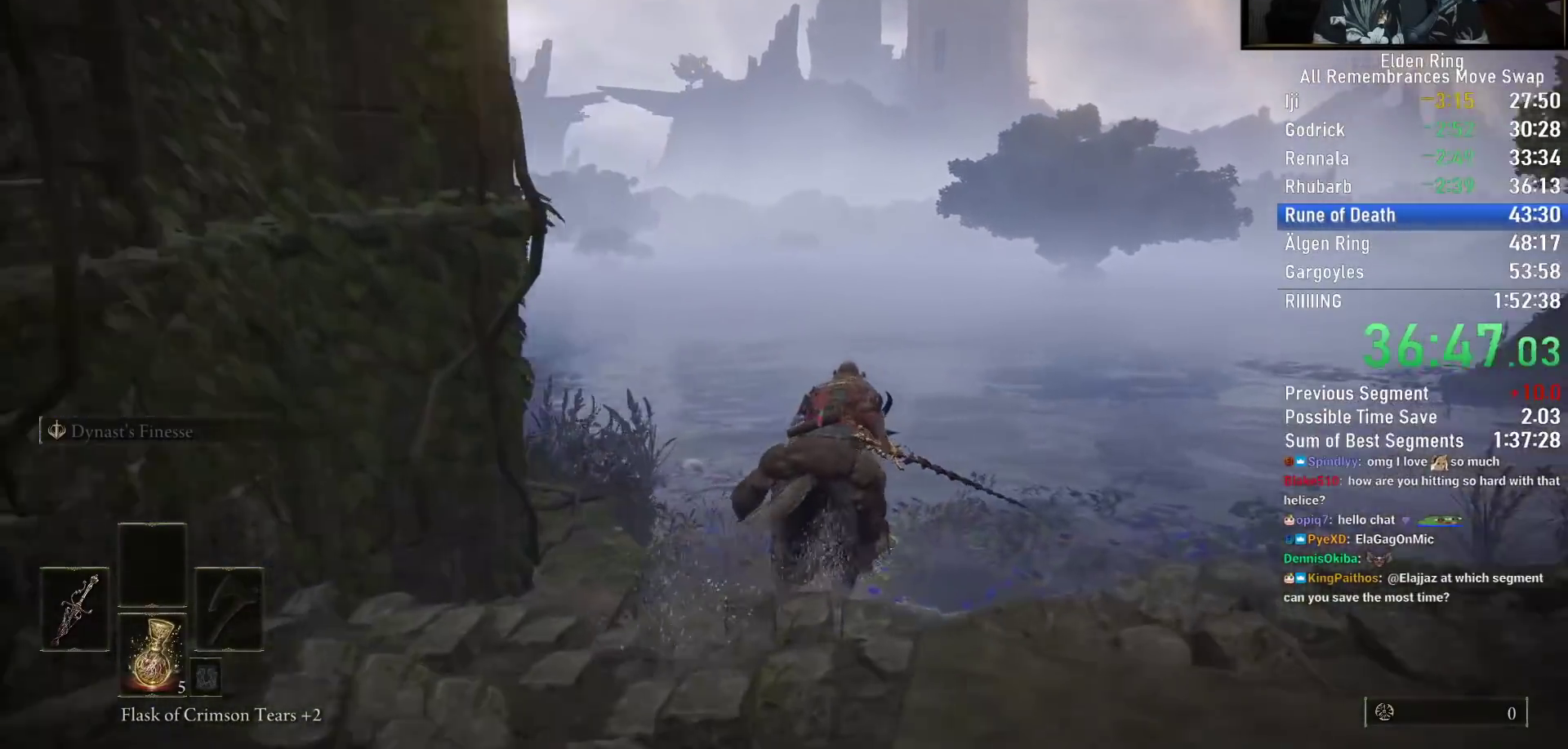
{"buttons": [], "left_stick": "up", "right_stick": "center", "events": [[17, "right_stick", "center"], [250, "CIRCLE", "down"], [350, "CIRCLE", "up"]]}
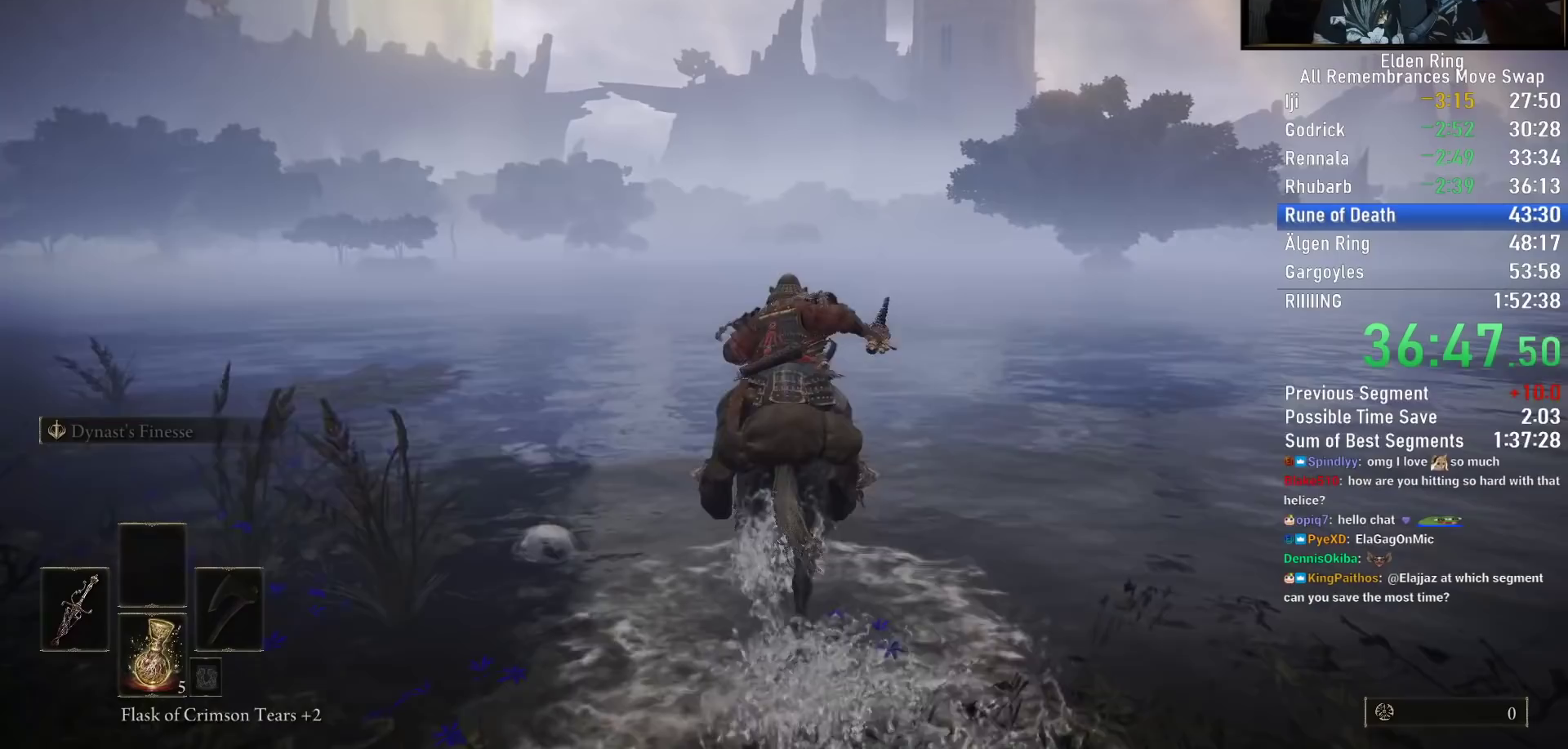
{"buttons": [], "left_stick": "up", "right_stick": "center", "events": [[67, "right_stick", "left"], [217, "right_stick", "center"]]}
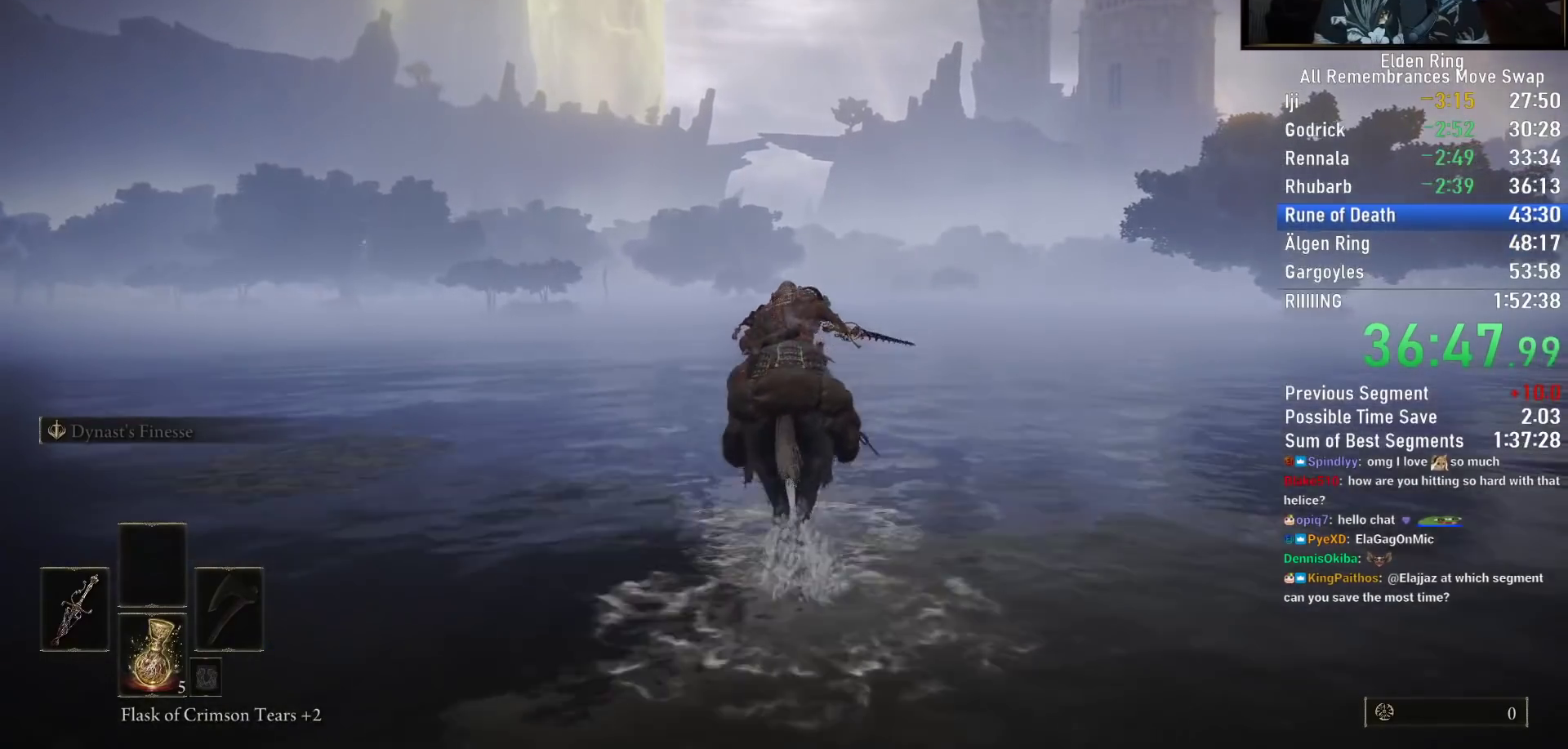
{"buttons": [], "left_stick": "up", "right_stick": "center", "events": [[350, "right_stick", "down"], [500, "right_stick", "center"]]}
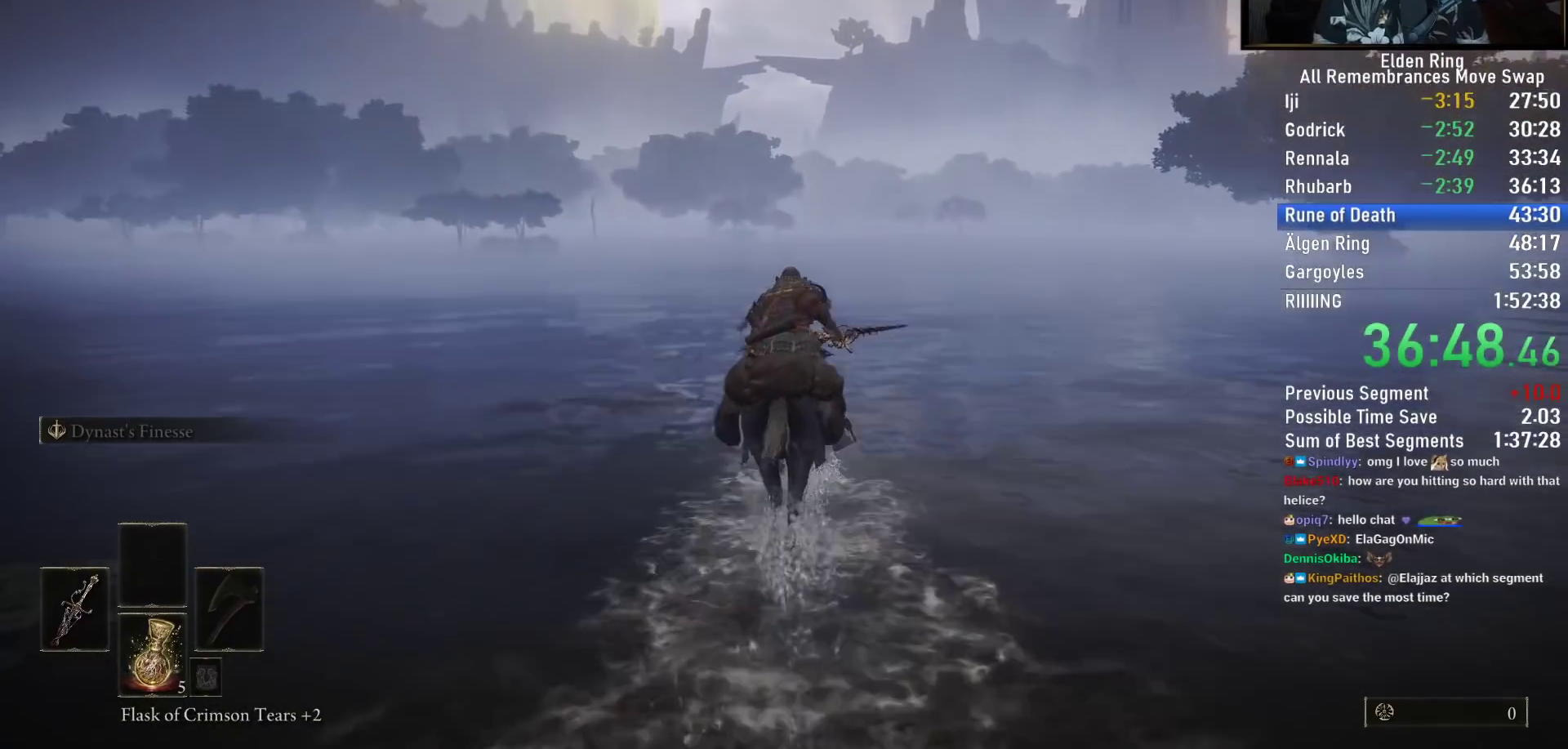
{"buttons": [], "left_stick": "up", "right_stick": "center", "events": [[350, "right_stick", "down-right"], [467, "right_stick", "center"]]}
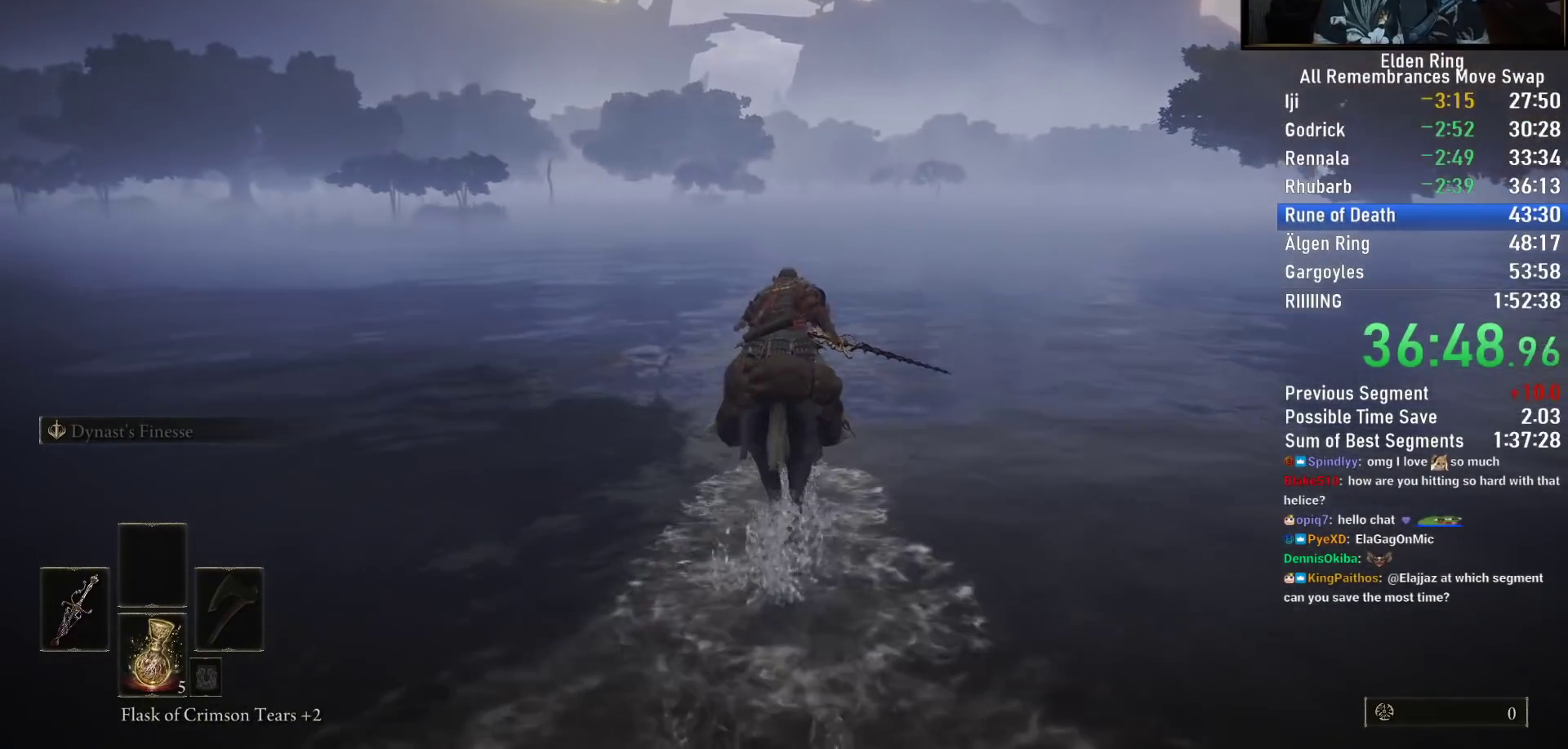
{"buttons": [], "left_stick": "up", "right_stick": "up-left", "events": [[433, "right_stick", "up-left"]]}
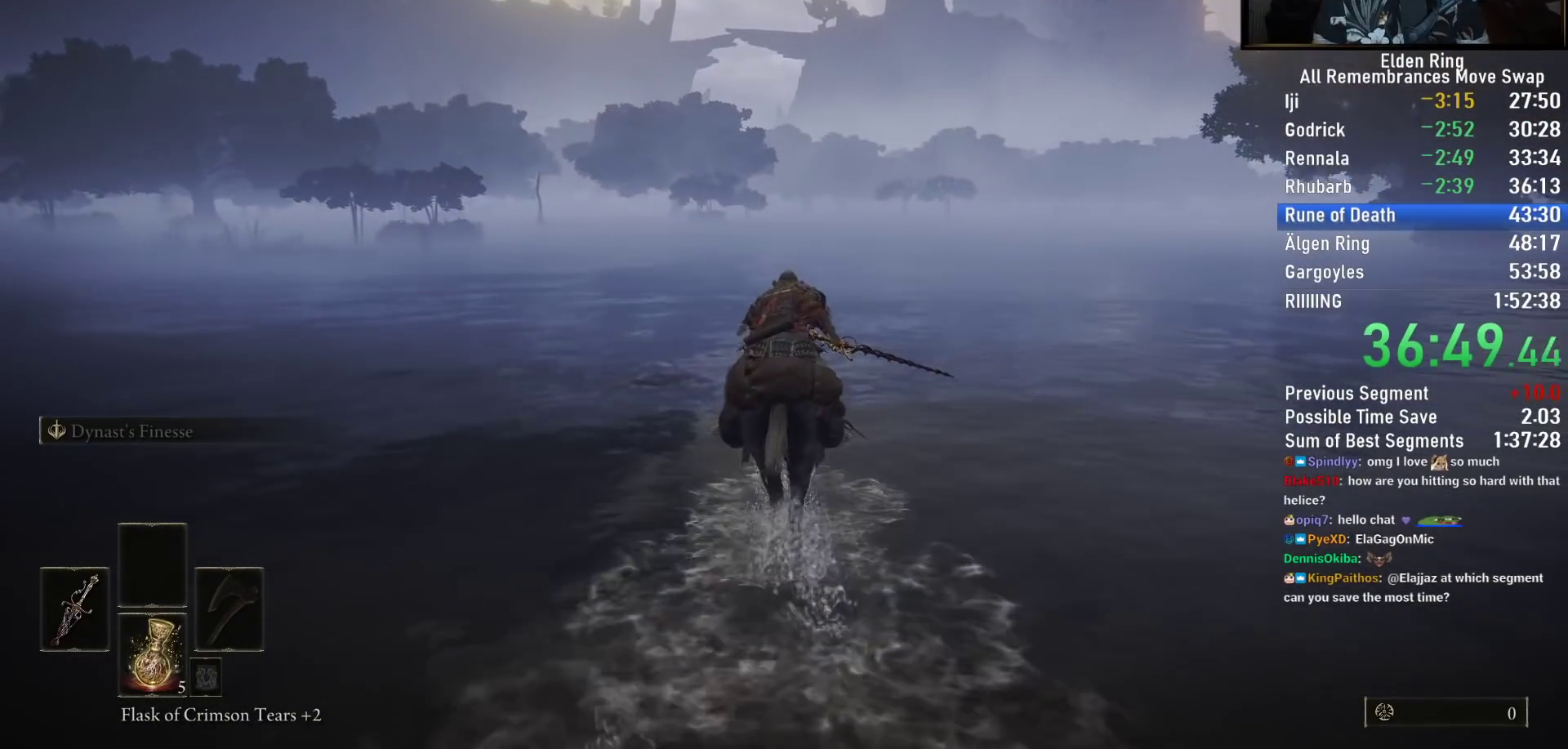
{"buttons": [], "left_stick": "up", "right_stick": "down-left", "events": [[33, "right_stick", "center"], [483, "right_stick", "down-left"]]}